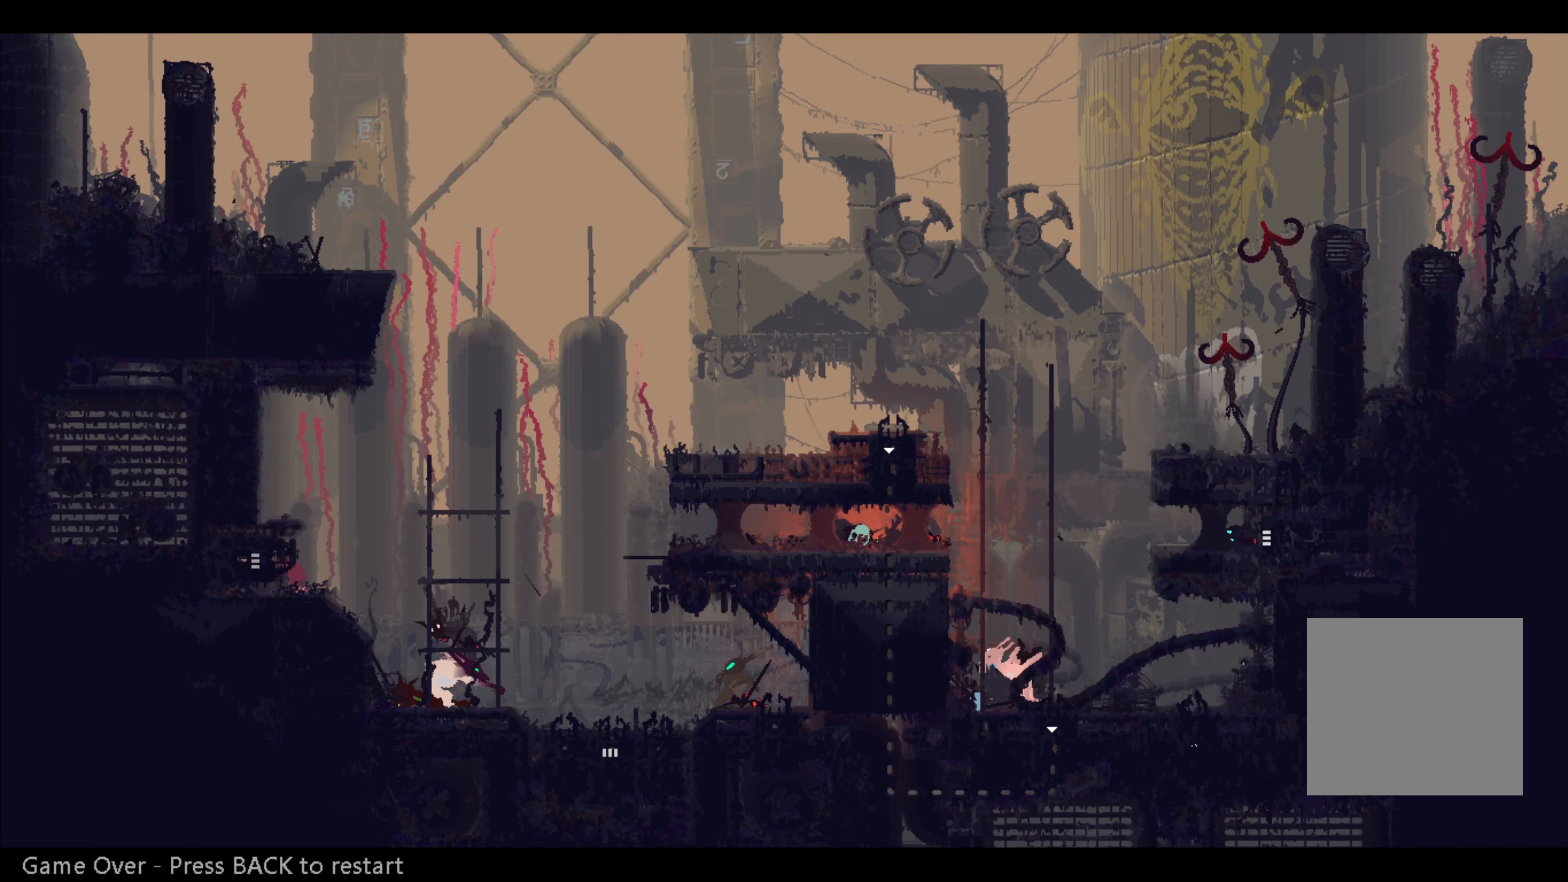
Gameplay with a controller (Xbox layout); each line is a JSON object with the inputs held at the frame after it (dt_ms = milliseconds from this image to that frame). "events" lists button and stick changes between this image and that frame as [ms after this image, input, new state], when the widget could be followed in between. Not read: R3.
{"dt_ms": 333, "buttons": [], "left_stick": "center", "right_stick": "center", "events": []}
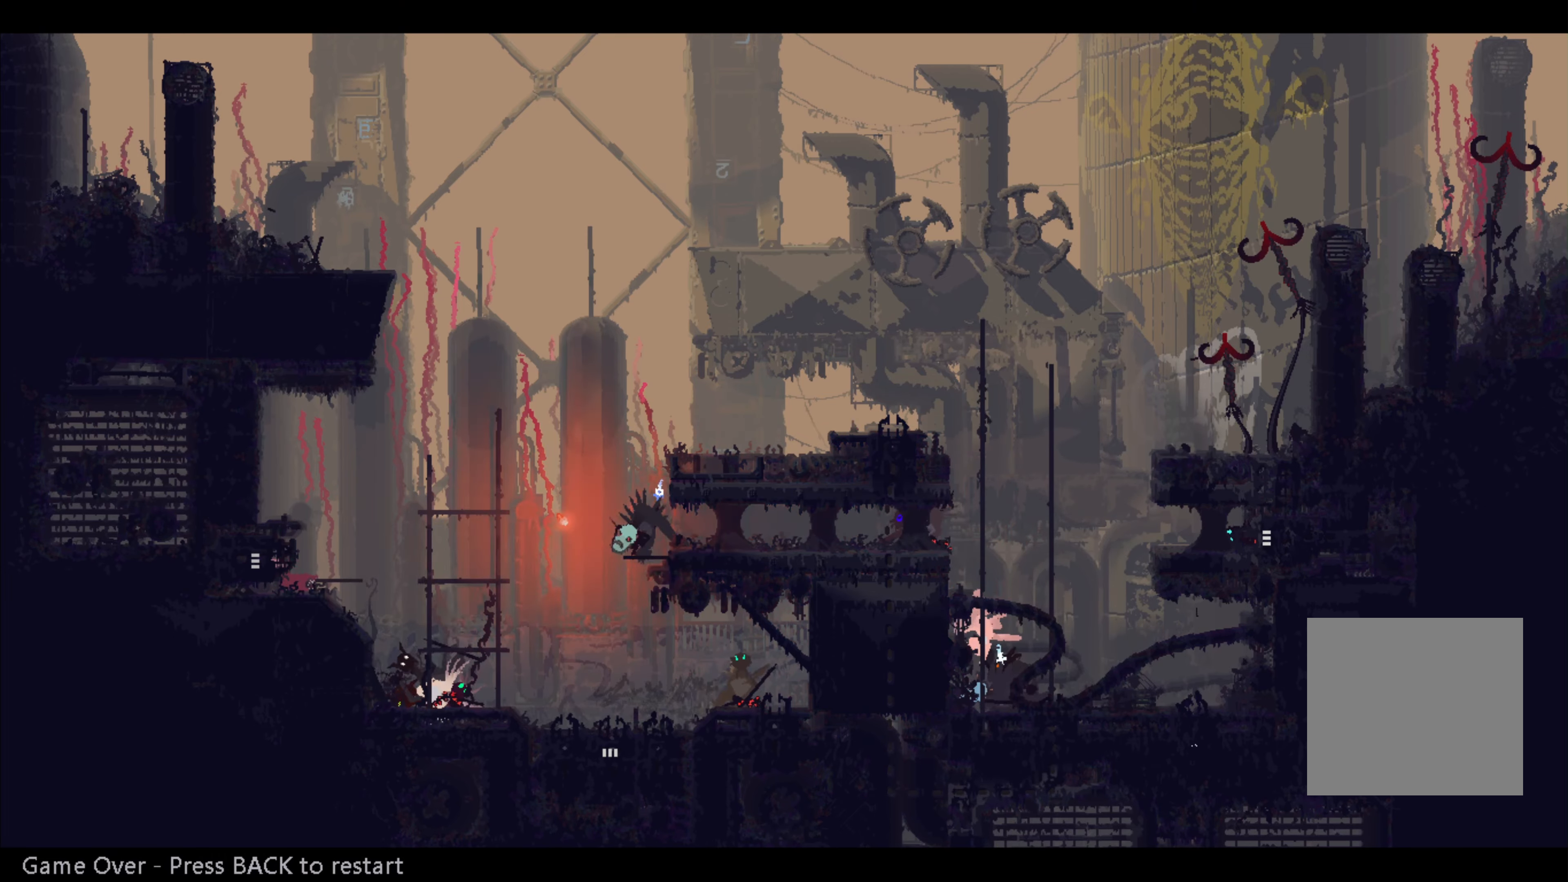
{"dt_ms": 500, "buttons": [], "left_stick": "center", "right_stick": "center", "events": []}
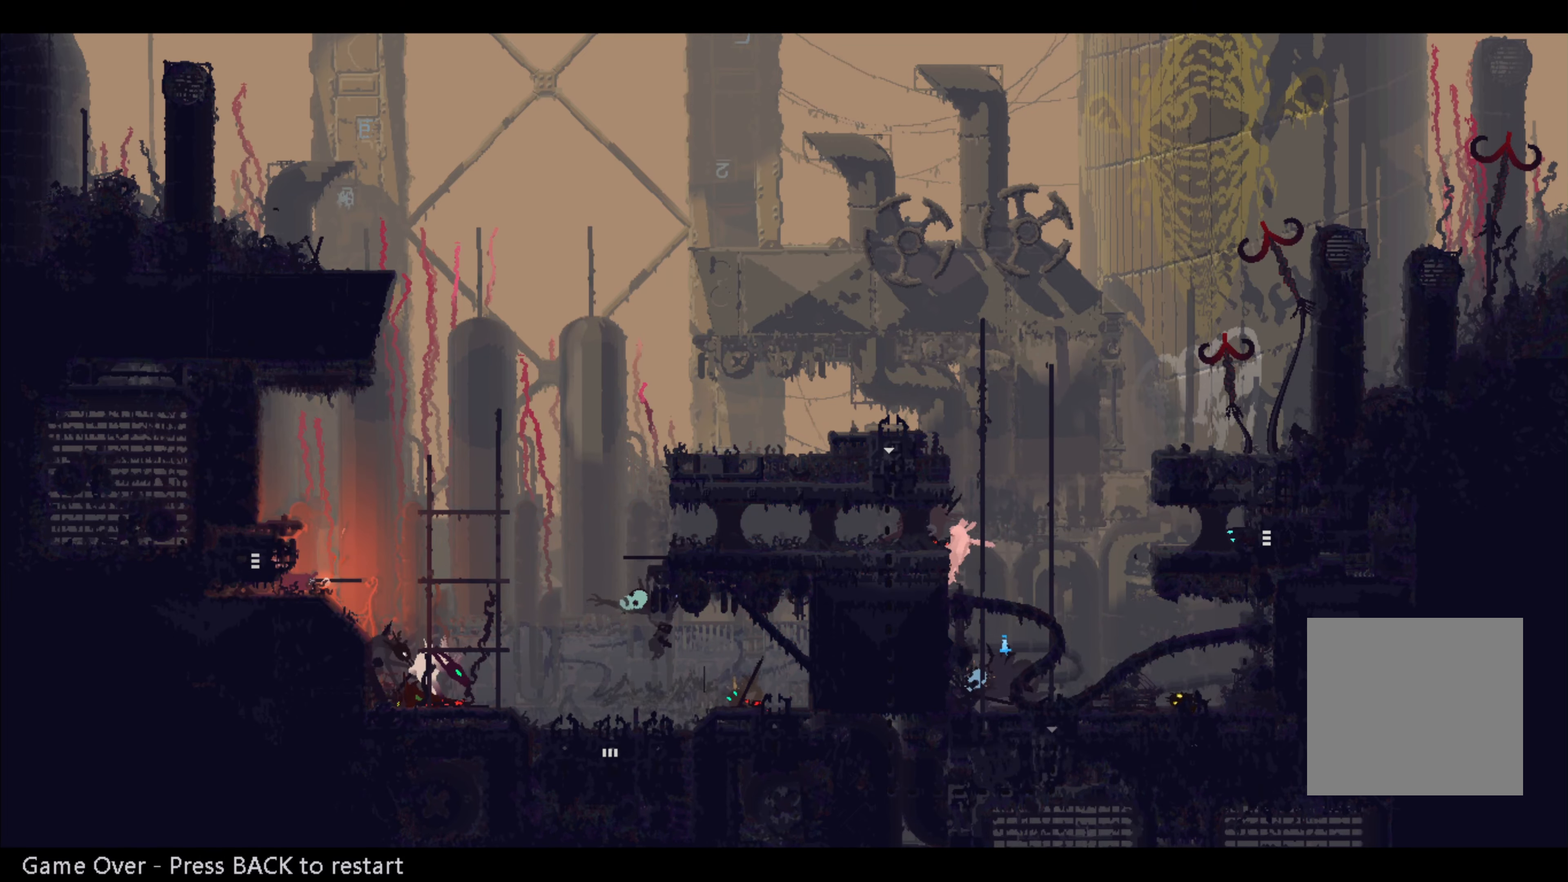
{"dt_ms": 500, "buttons": [], "left_stick": "center", "right_stick": "center", "events": []}
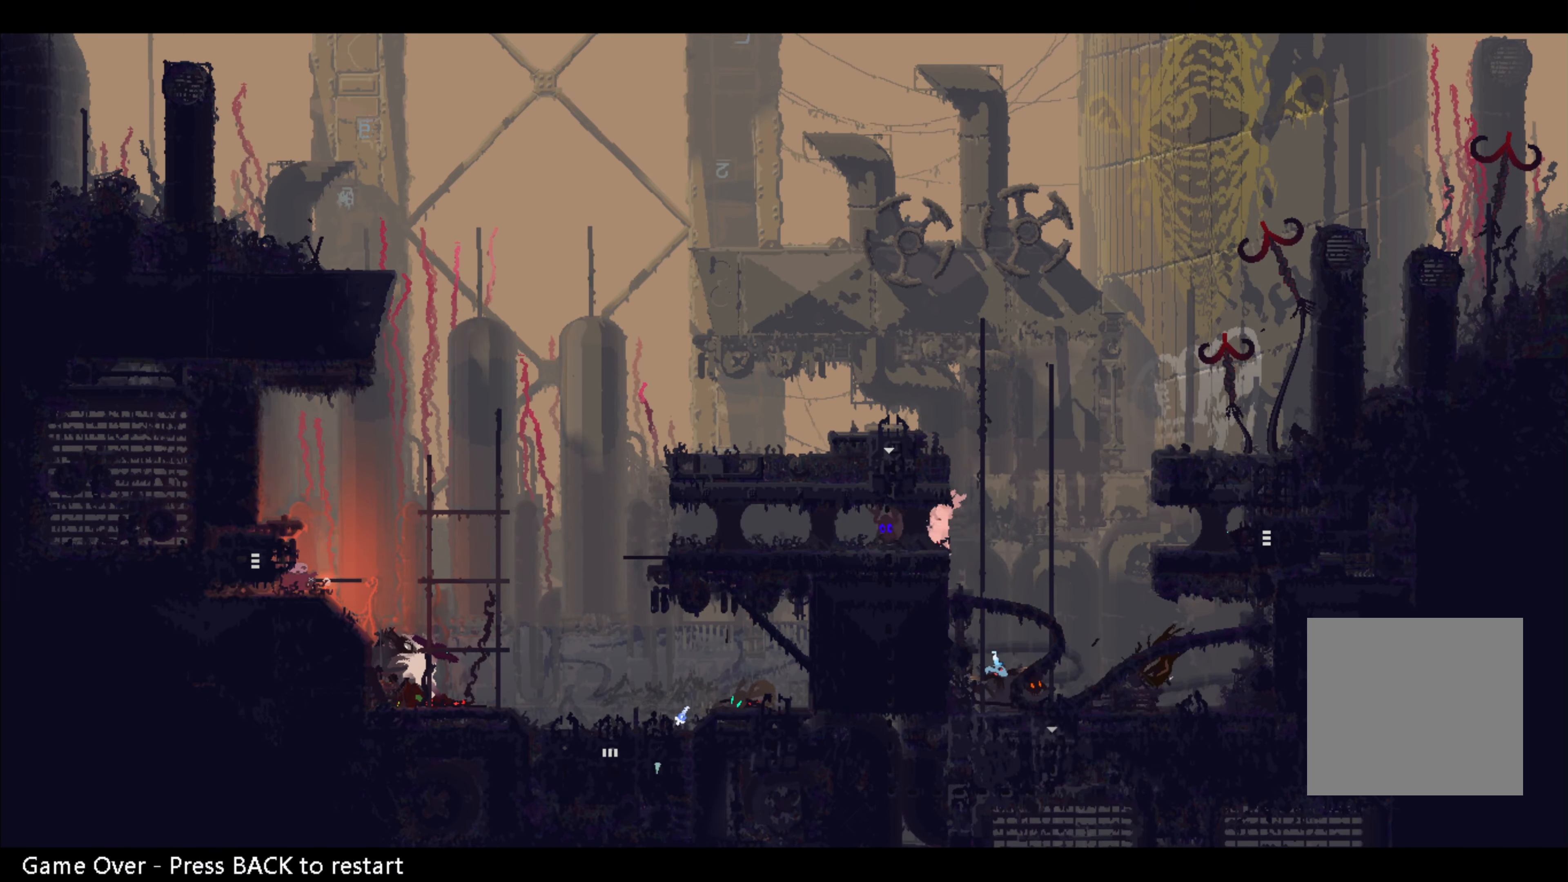
{"dt_ms": 500, "buttons": [], "left_stick": "center", "right_stick": "center", "events": []}
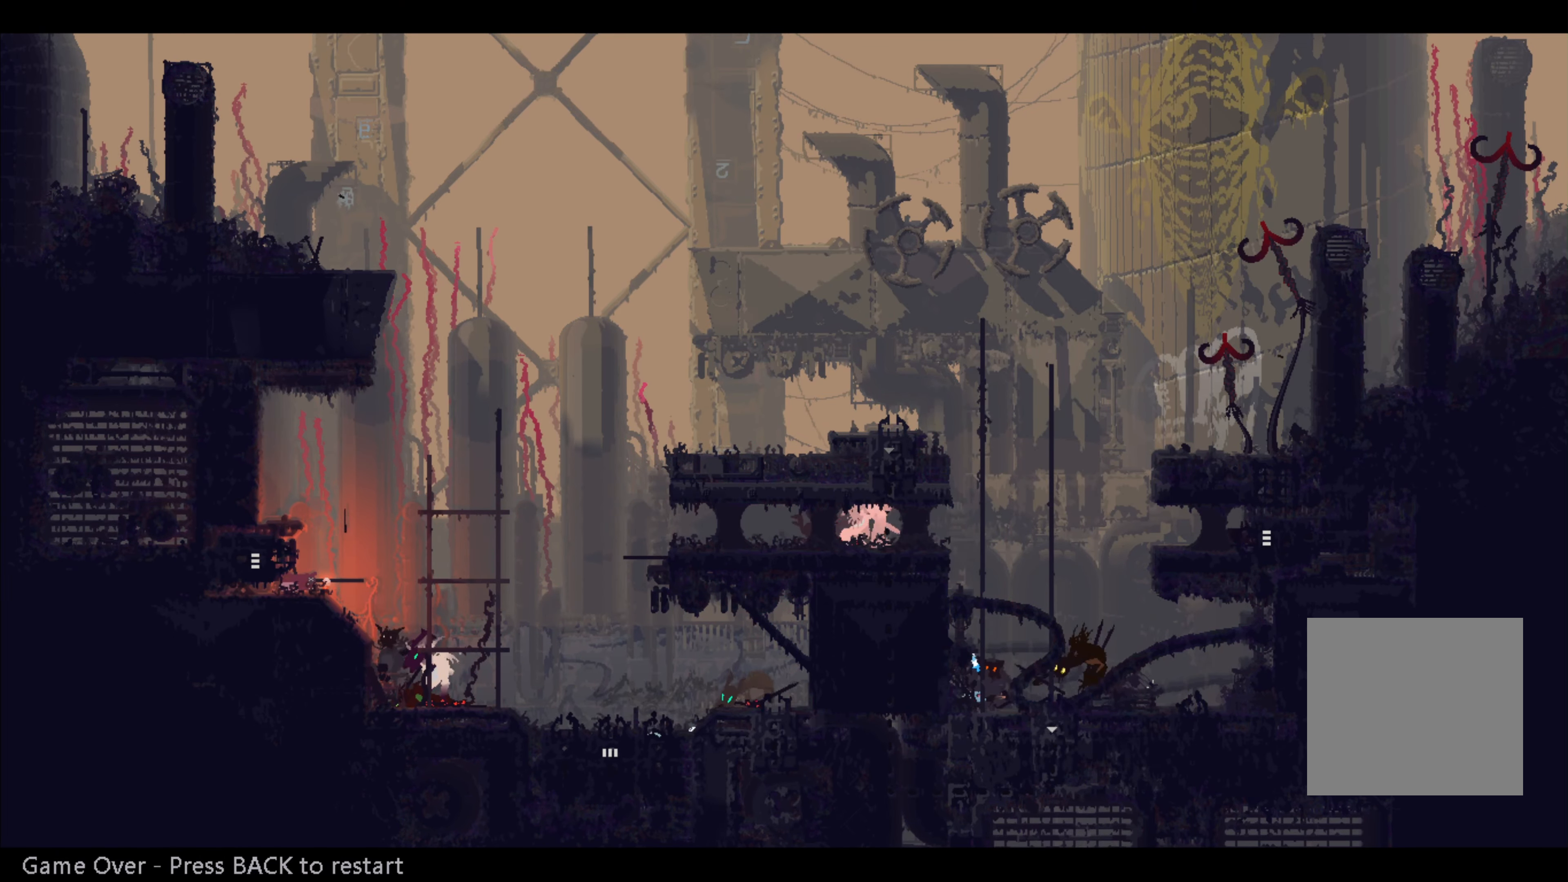
{"dt_ms": 500, "buttons": [], "left_stick": "center", "right_stick": "center", "events": []}
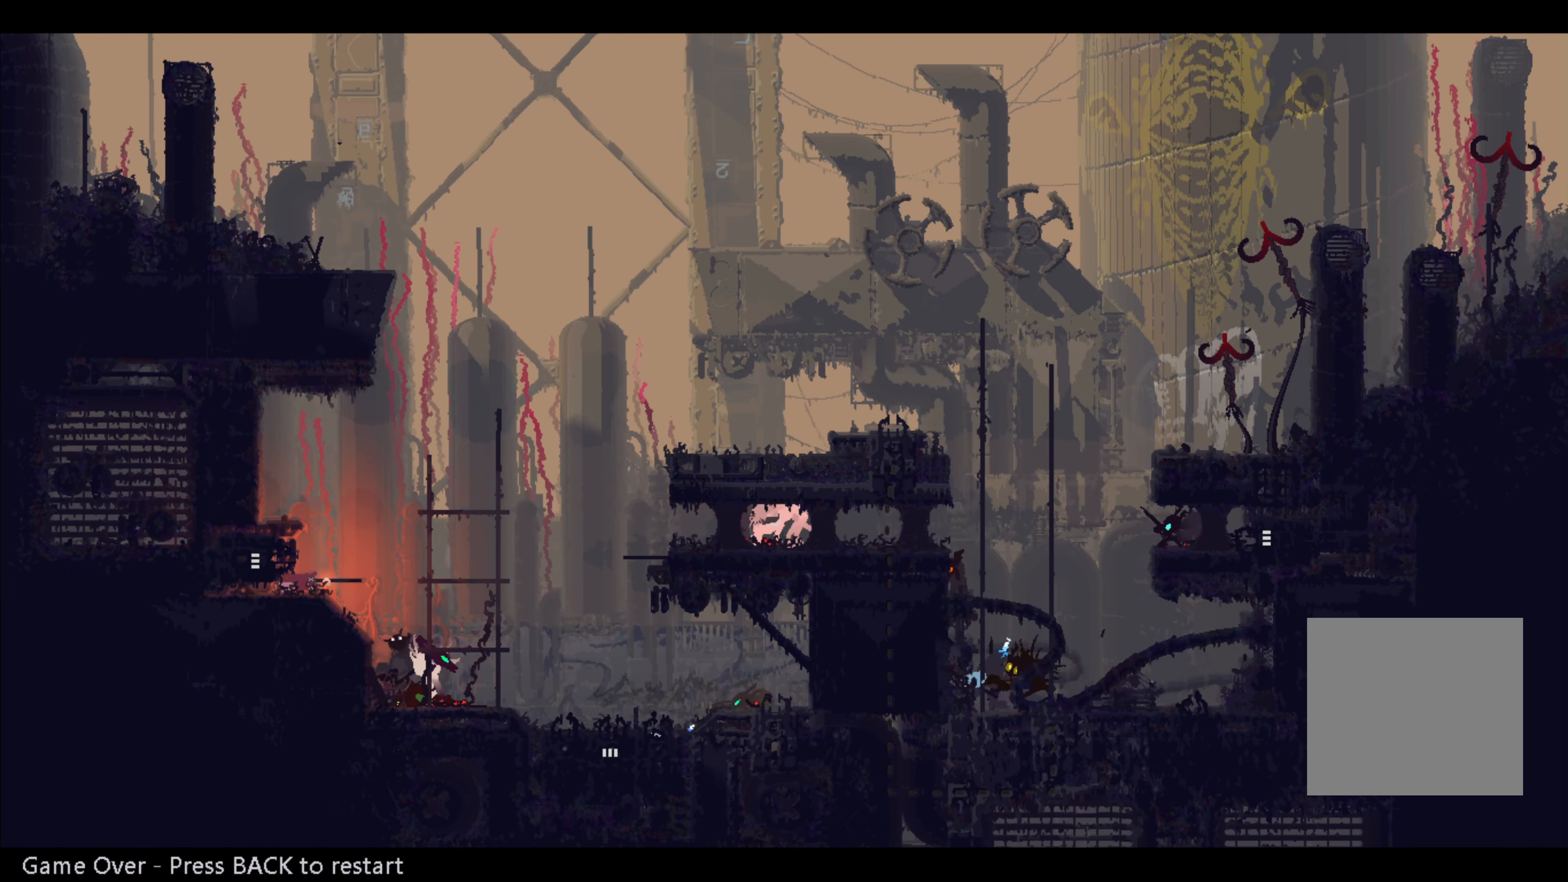
{"dt_ms": 500, "buttons": [], "left_stick": "center", "right_stick": "center", "events": []}
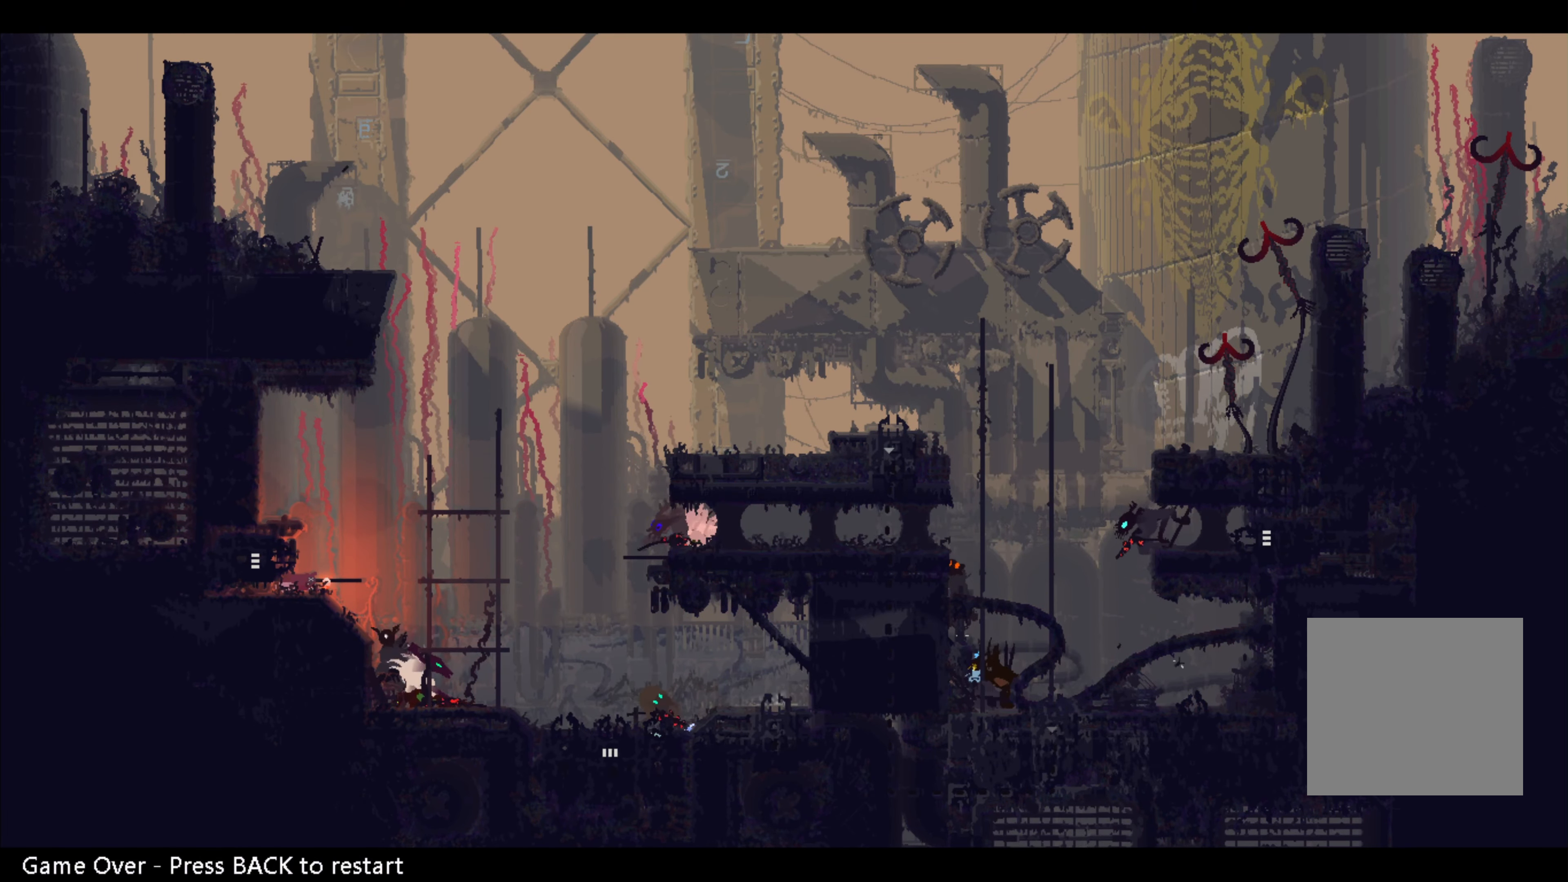
{"dt_ms": 500, "buttons": [], "left_stick": "center", "right_stick": "center", "events": []}
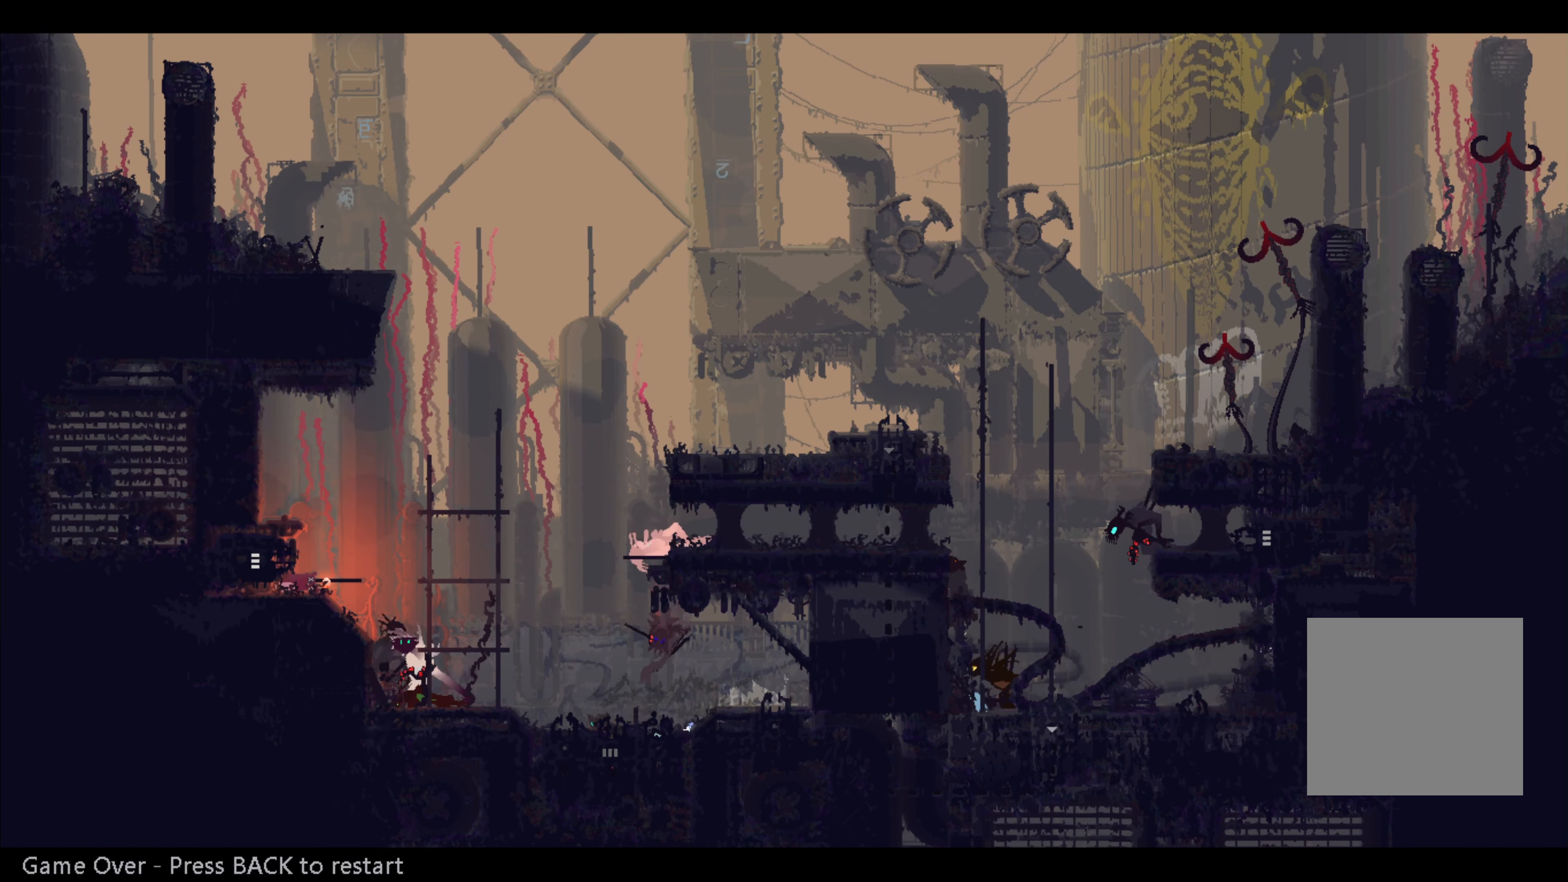
{"dt_ms": 500, "buttons": [], "left_stick": "center", "right_stick": "center", "events": []}
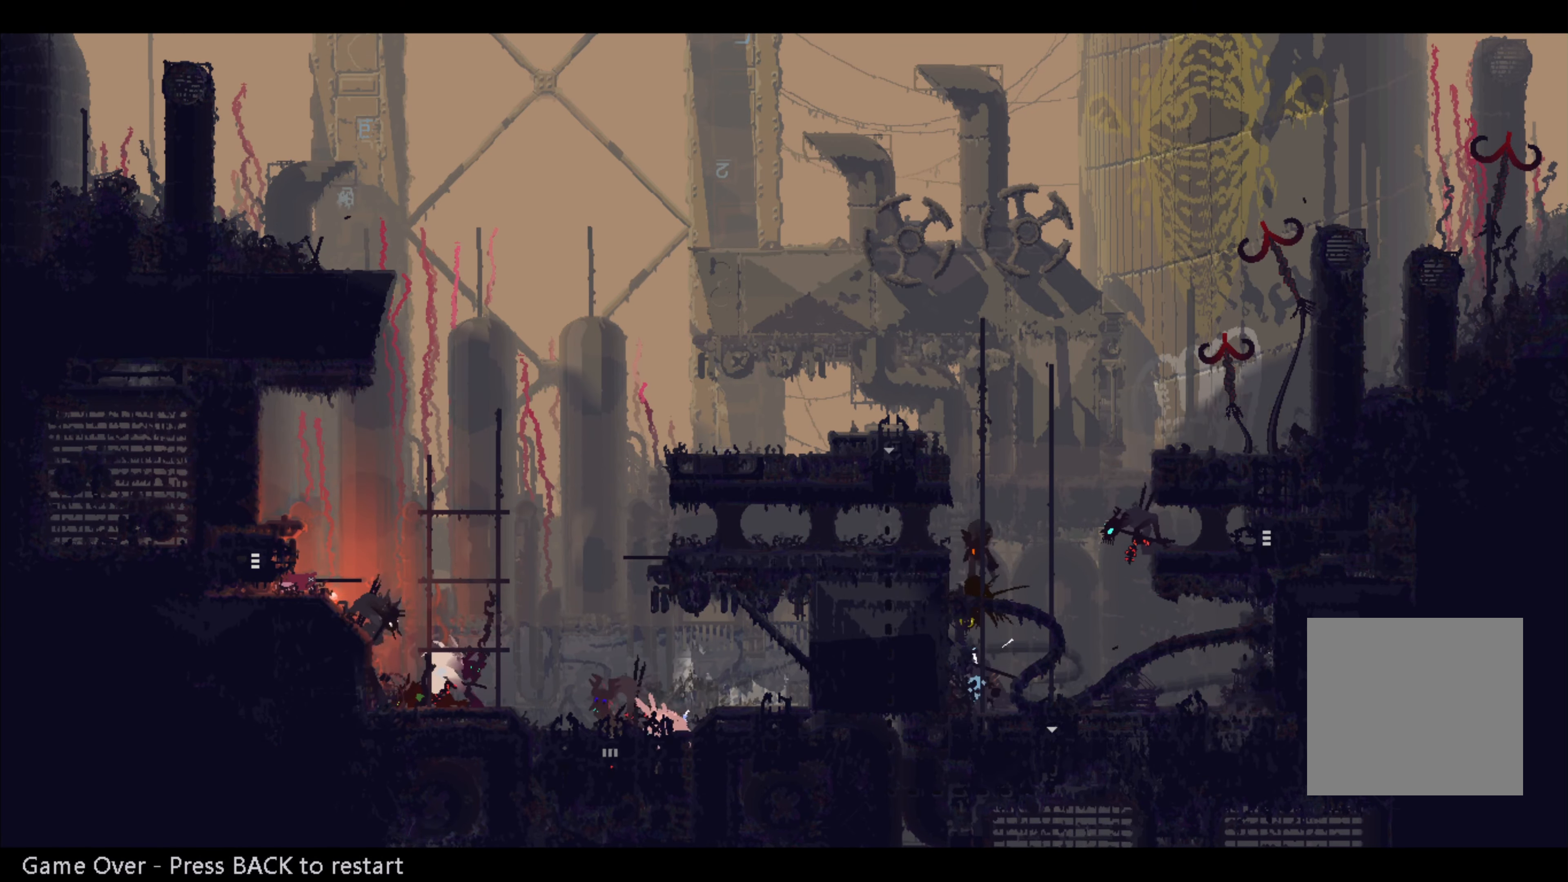
{"dt_ms": 500, "buttons": [], "left_stick": "center", "right_stick": "center", "events": []}
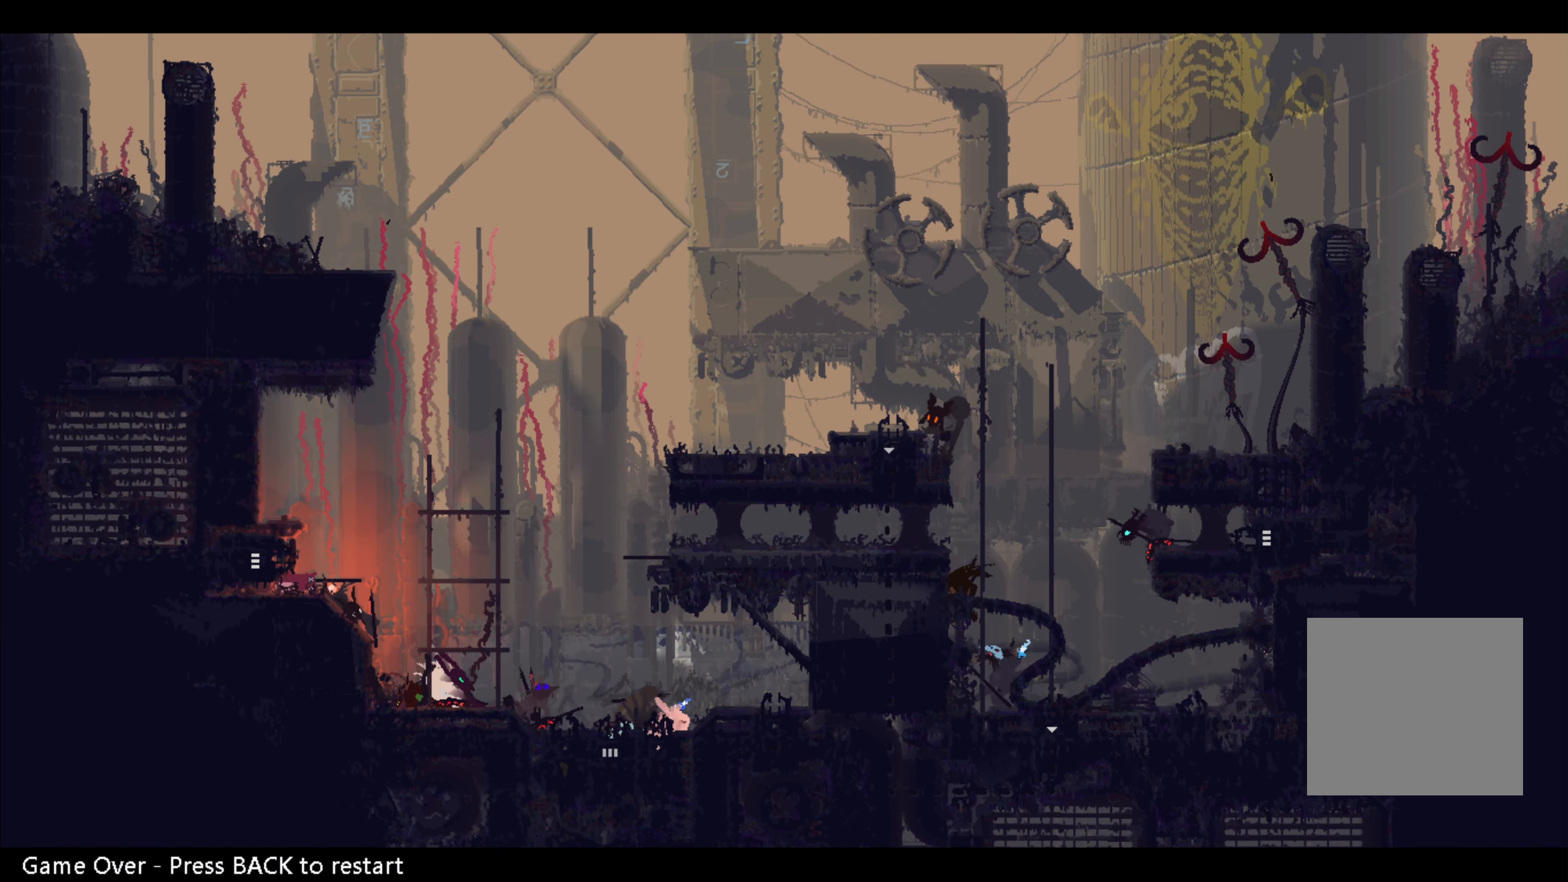
{"dt_ms": 500, "buttons": [], "left_stick": "center", "right_stick": "center", "events": []}
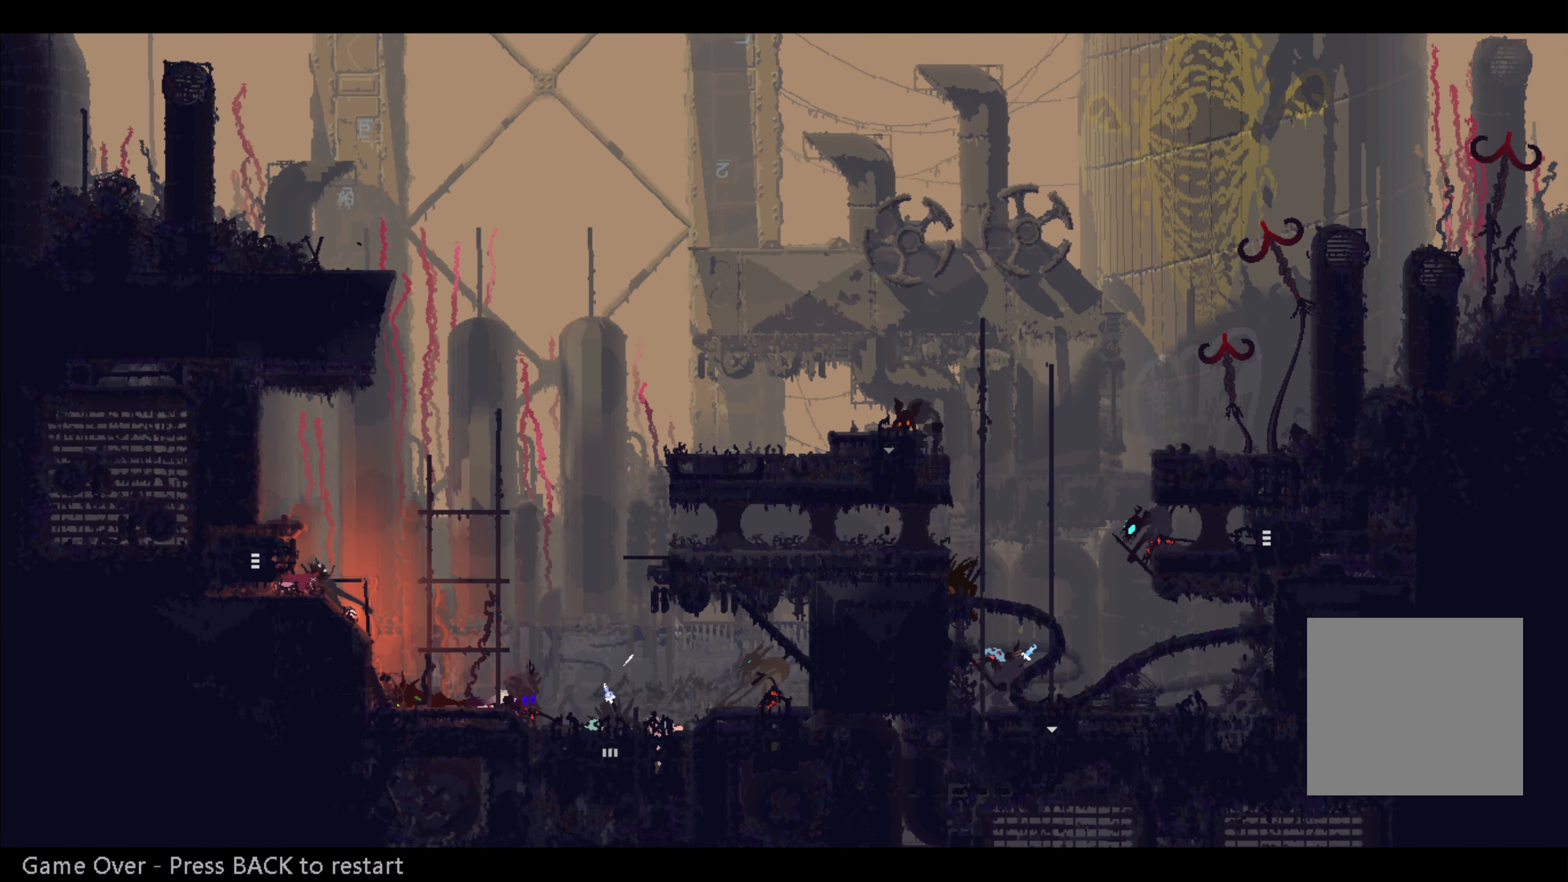
{"dt_ms": 500, "buttons": [], "left_stick": "center", "right_stick": "center", "events": [[67, "A", "down"], [134, "A", "up"]]}
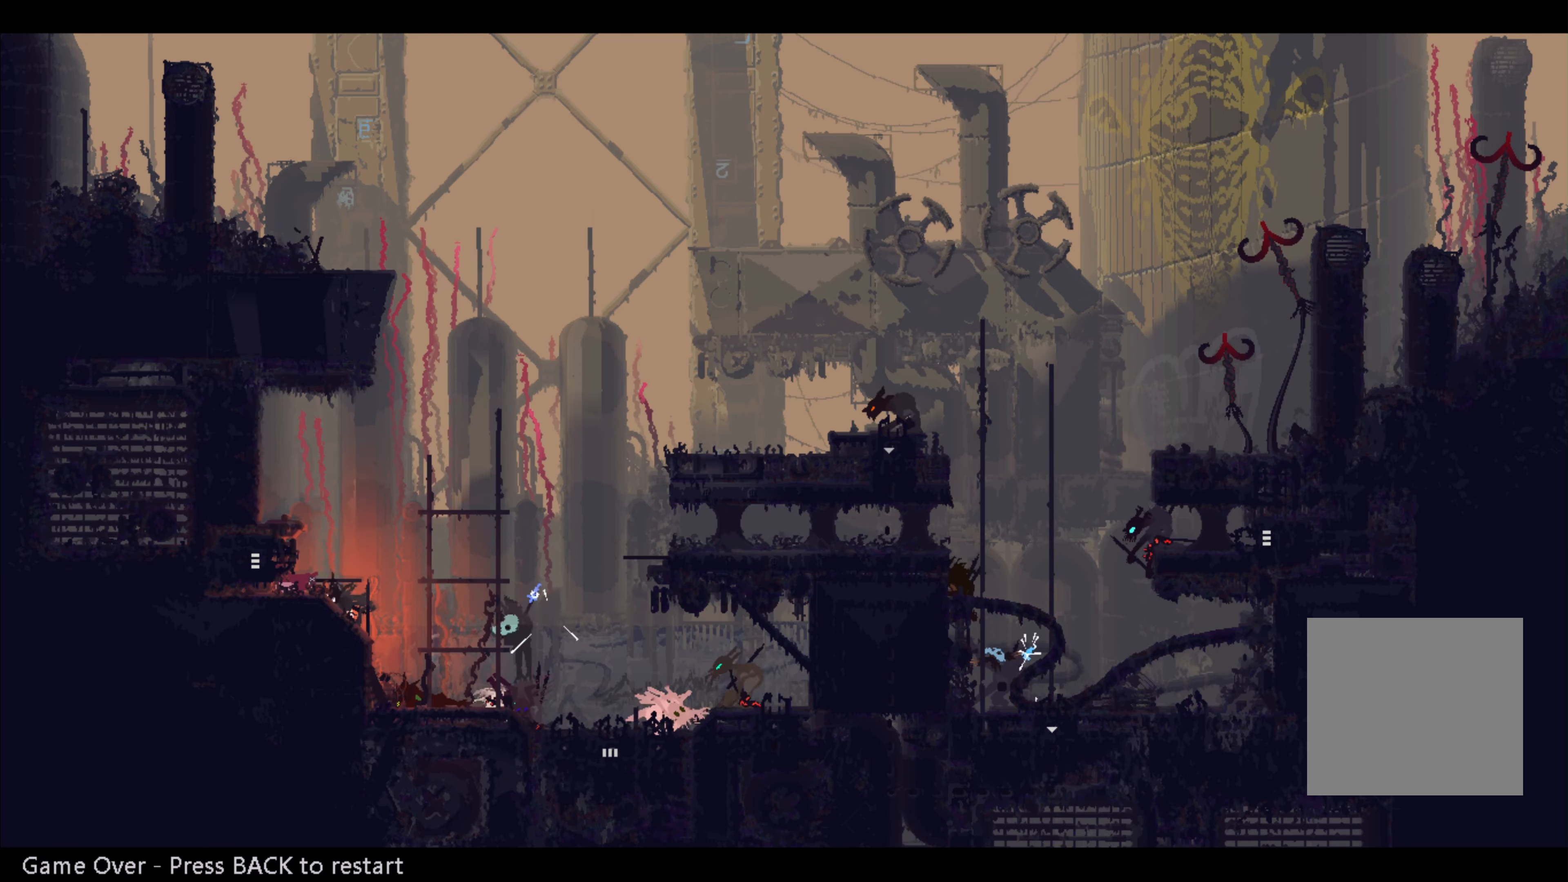
{"dt_ms": 500, "buttons": [], "left_stick": "center", "right_stick": "center", "events": [[233, "SELECT", "down"], [366, "SELECT", "up"]]}
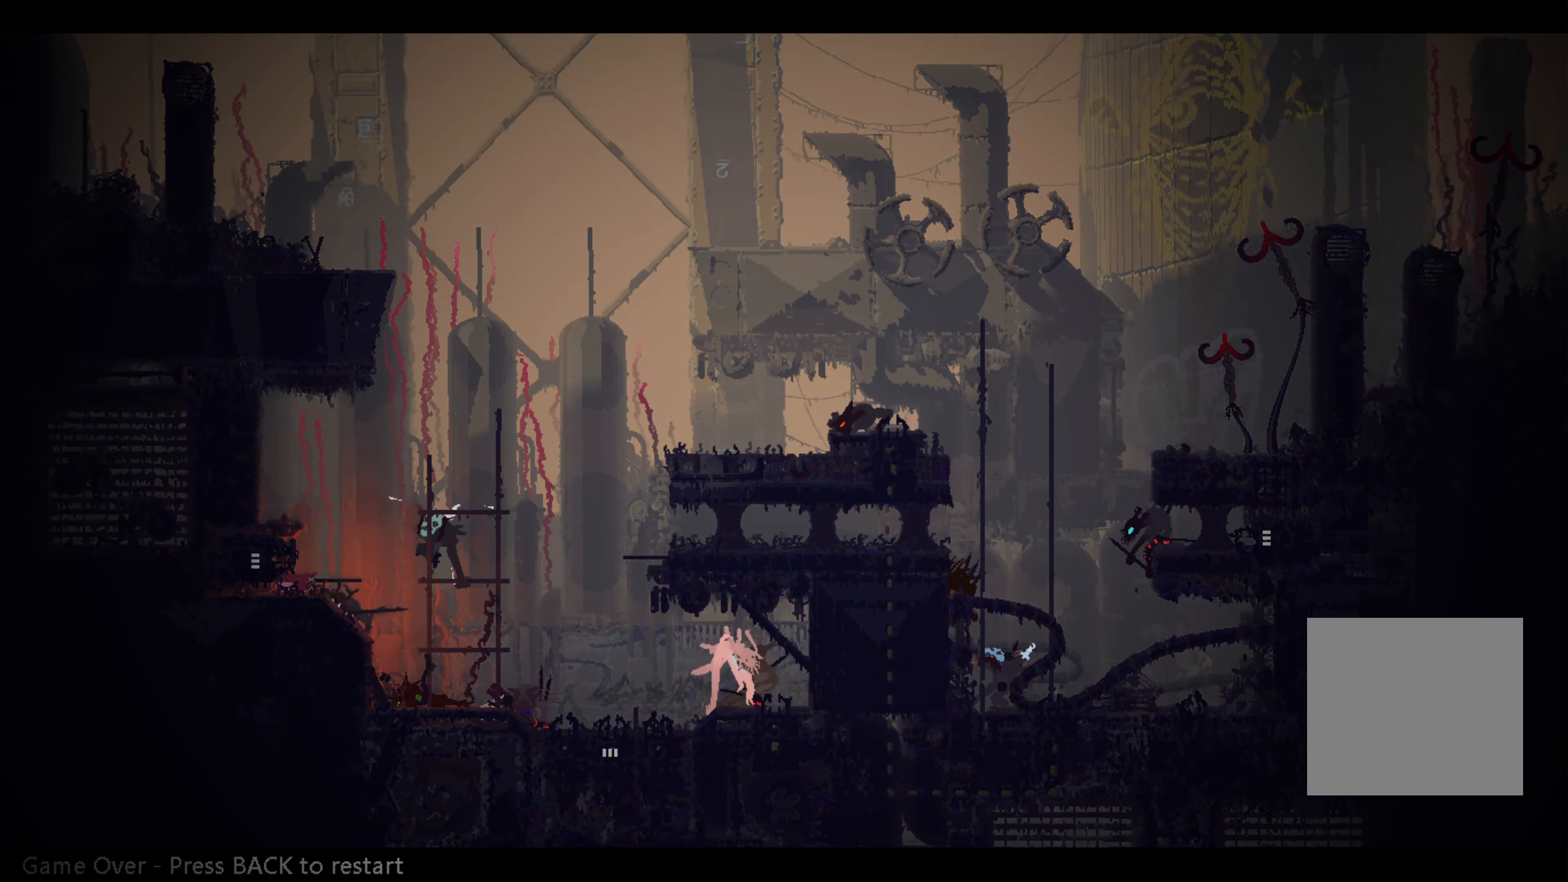
{"dt_ms": 500, "buttons": [], "left_stick": "center", "right_stick": "center", "events": []}
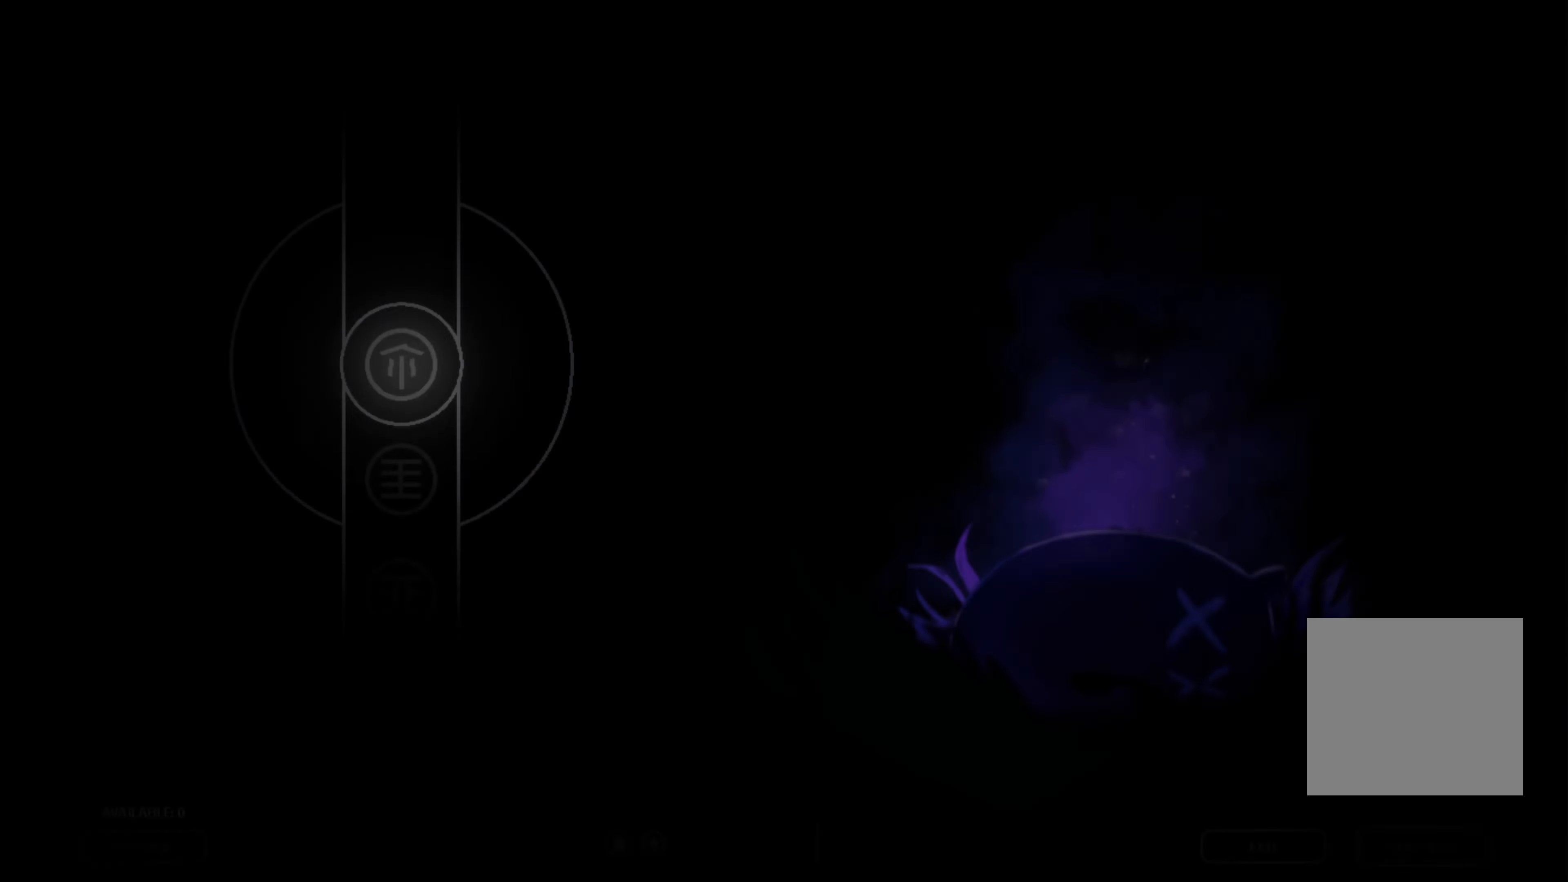
{"dt_ms": 500, "buttons": [], "left_stick": "center", "right_stick": "center", "events": []}
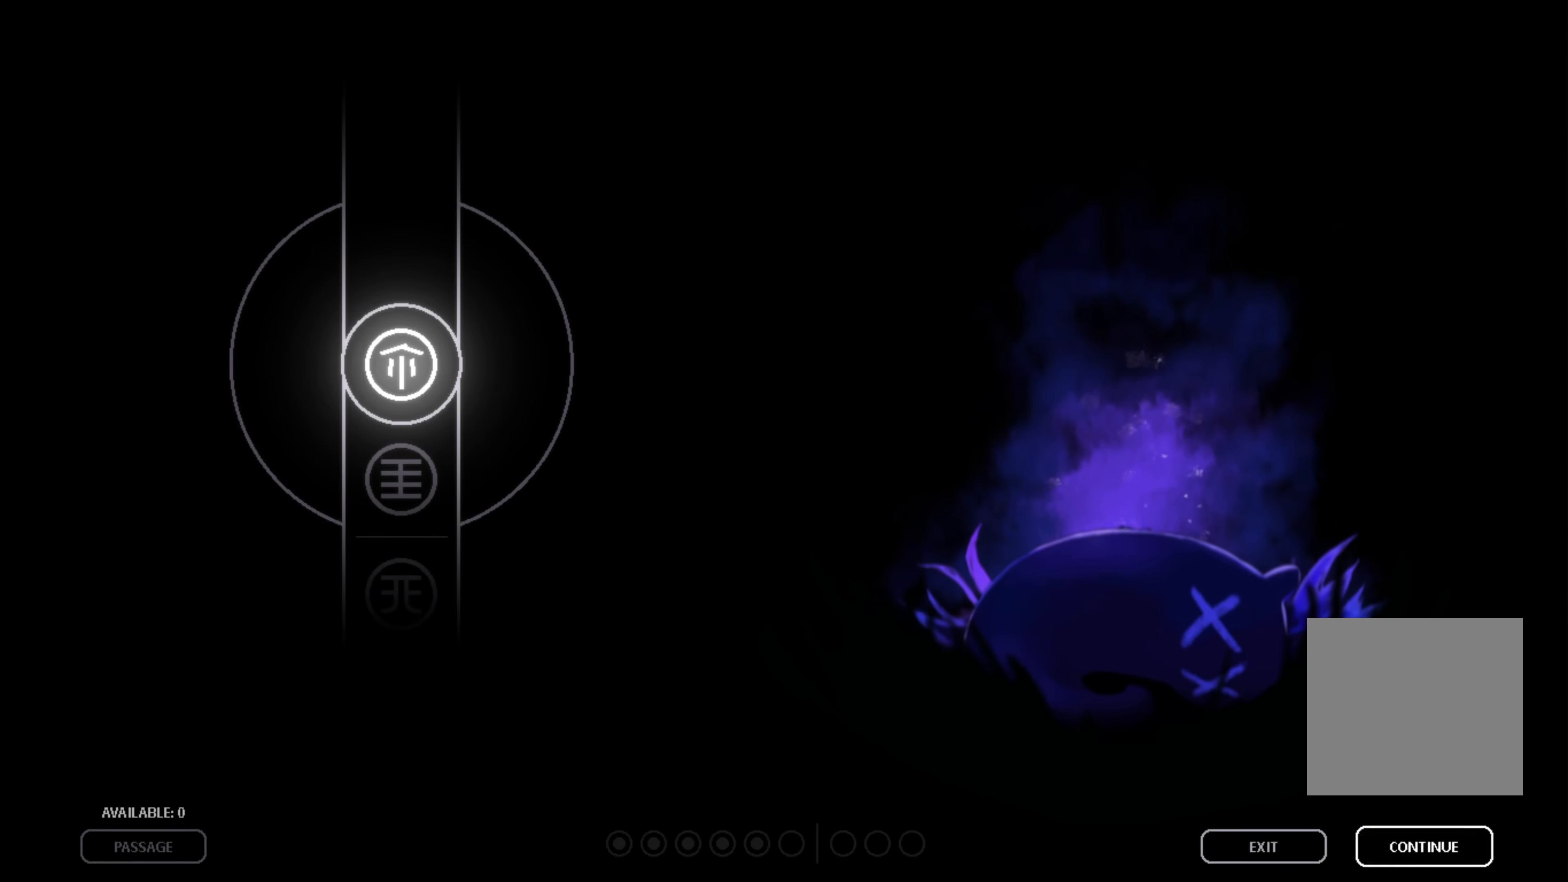
{"dt_ms": 500, "buttons": [], "left_stick": "center", "right_stick": "center", "events": []}
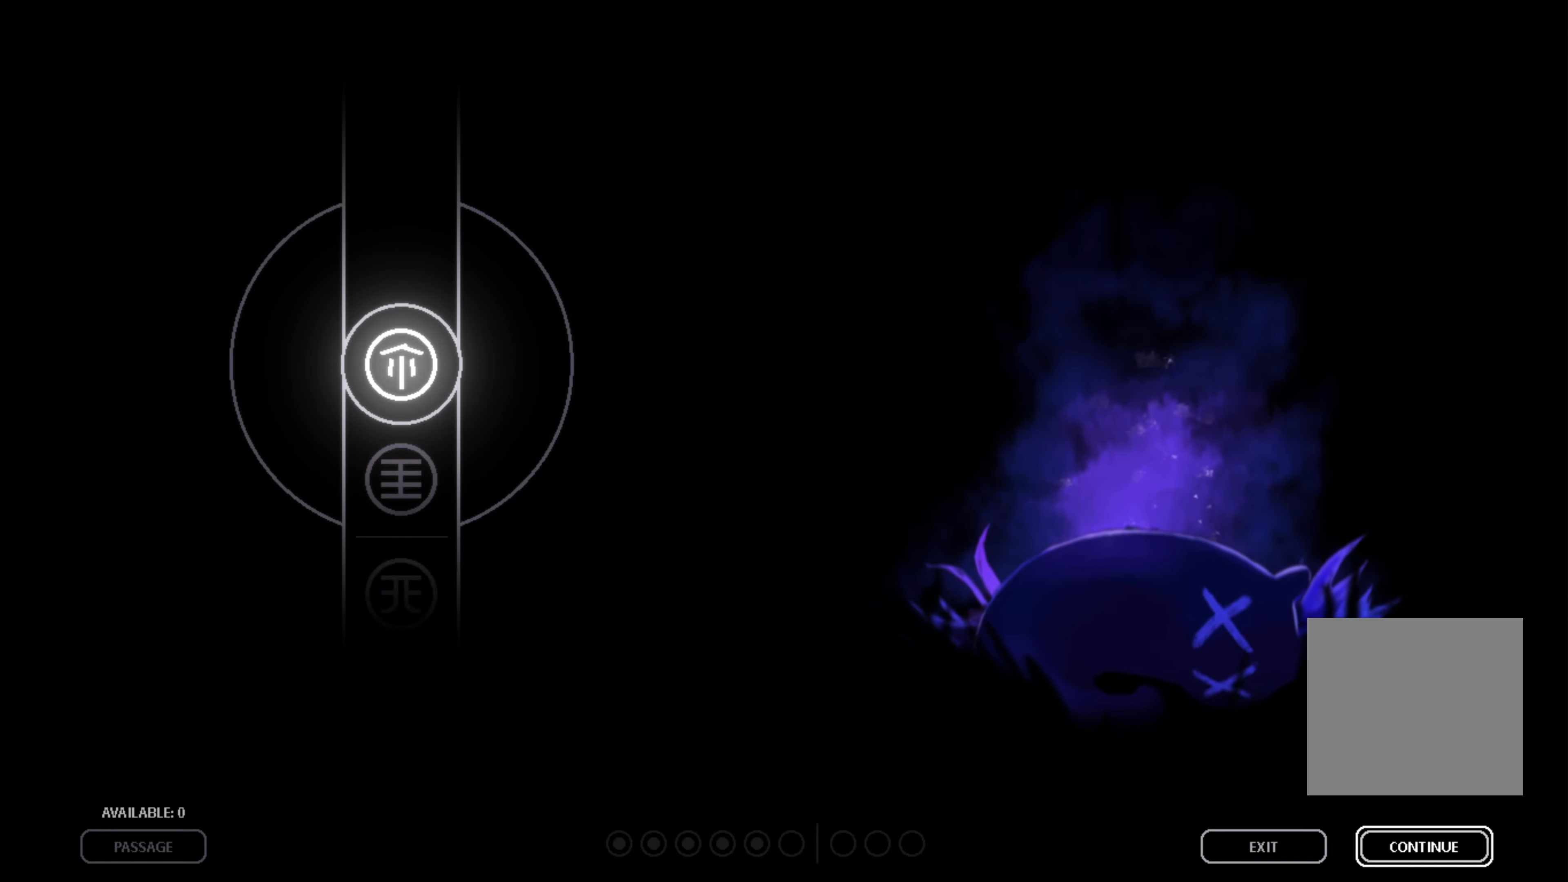
{"dt_ms": 500, "buttons": [], "left_stick": "center", "right_stick": "center", "events": []}
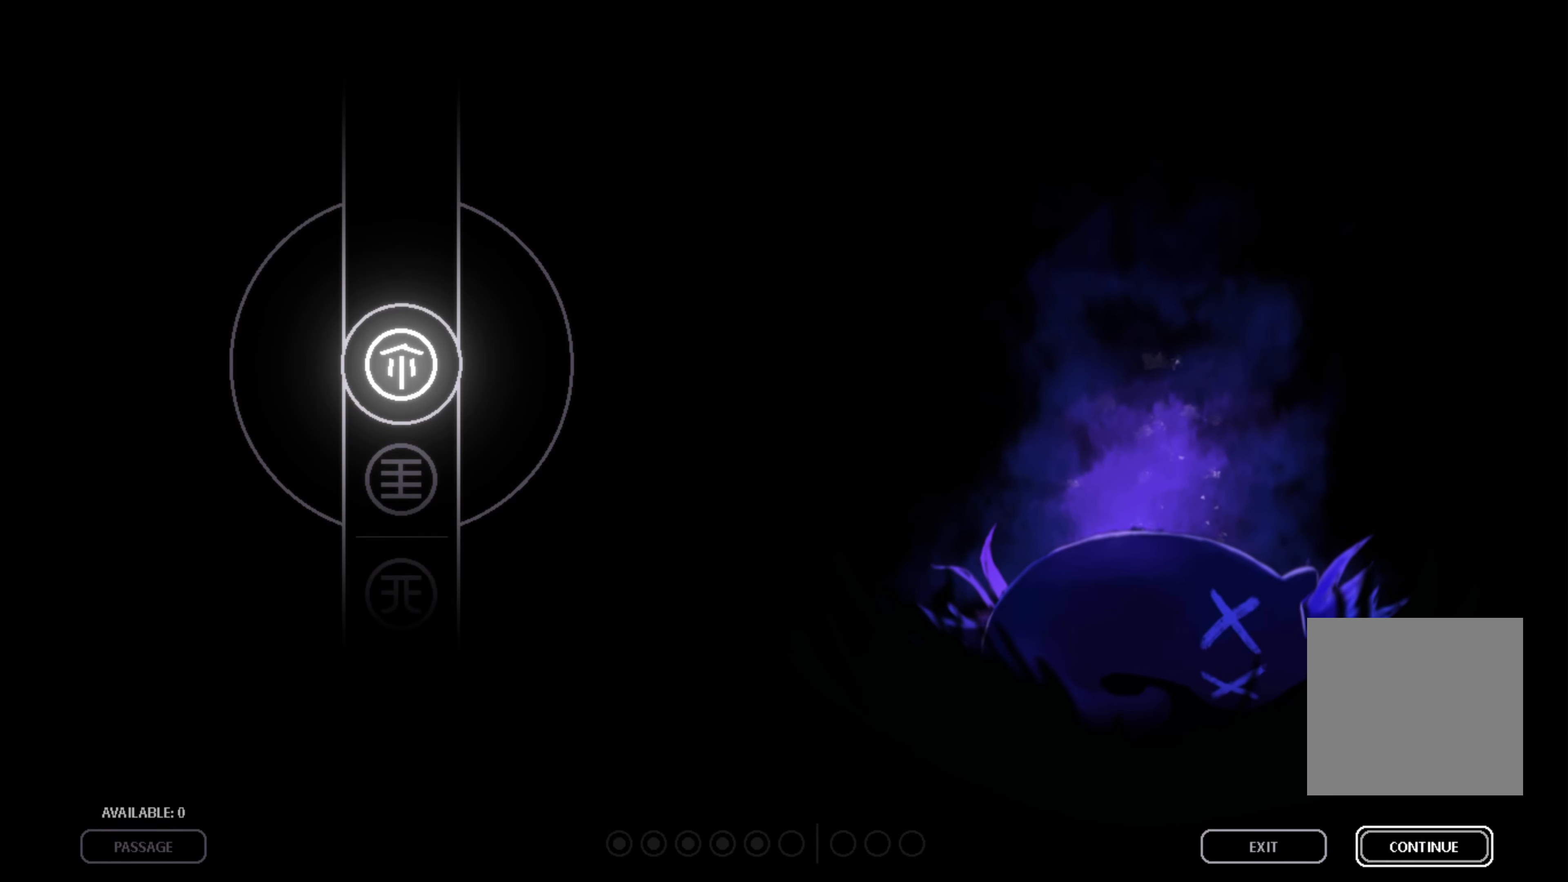
{"dt_ms": 500, "buttons": [], "left_stick": "center", "right_stick": "center", "events": []}
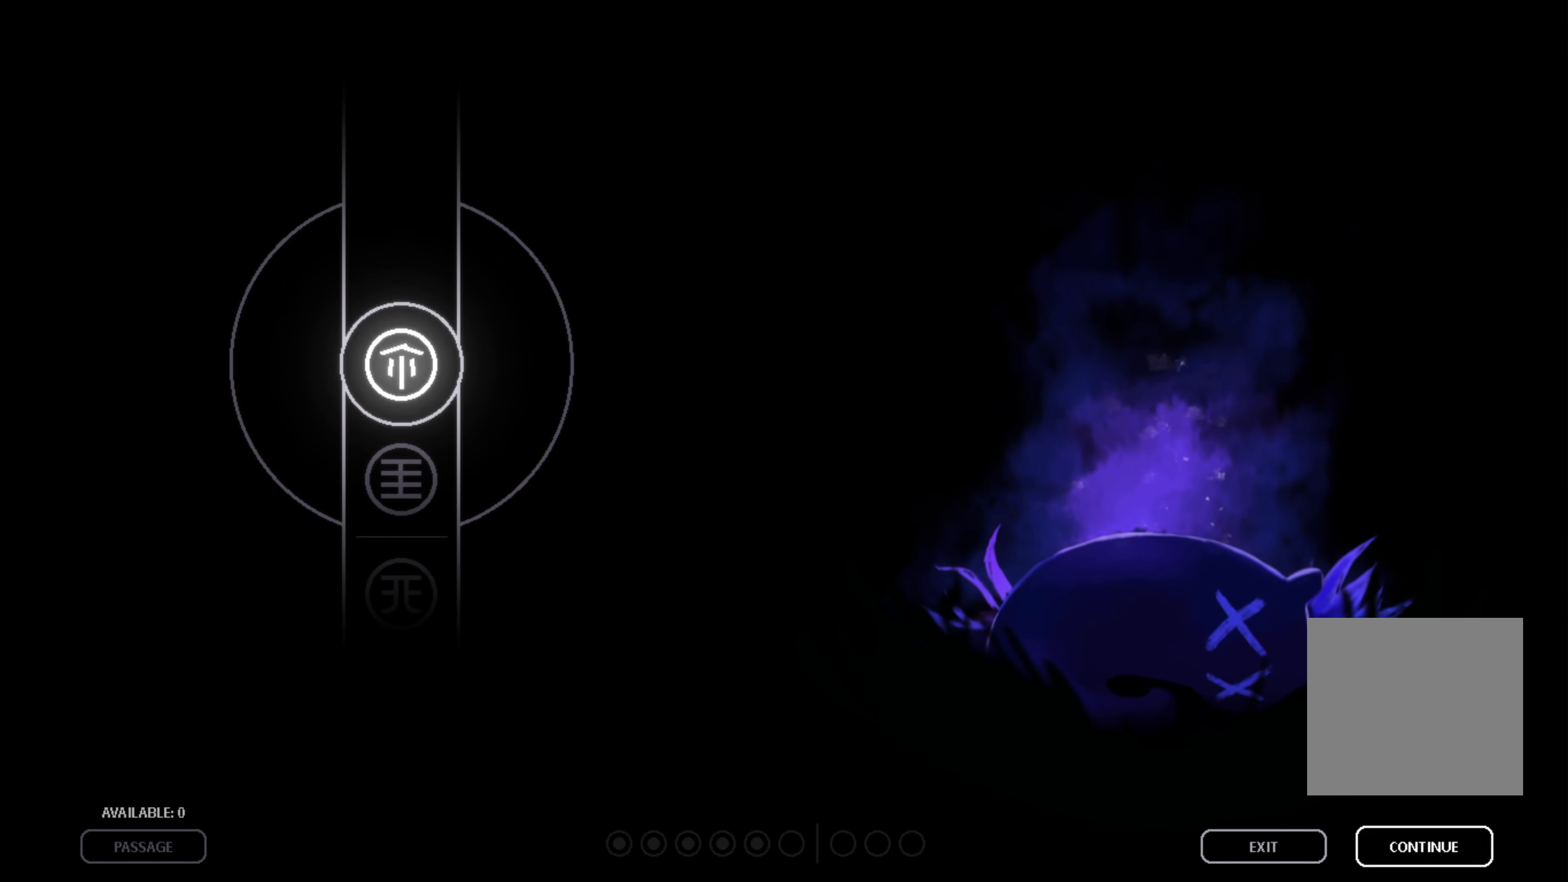
{"dt_ms": 500, "buttons": [], "left_stick": "center", "right_stick": "center", "events": []}
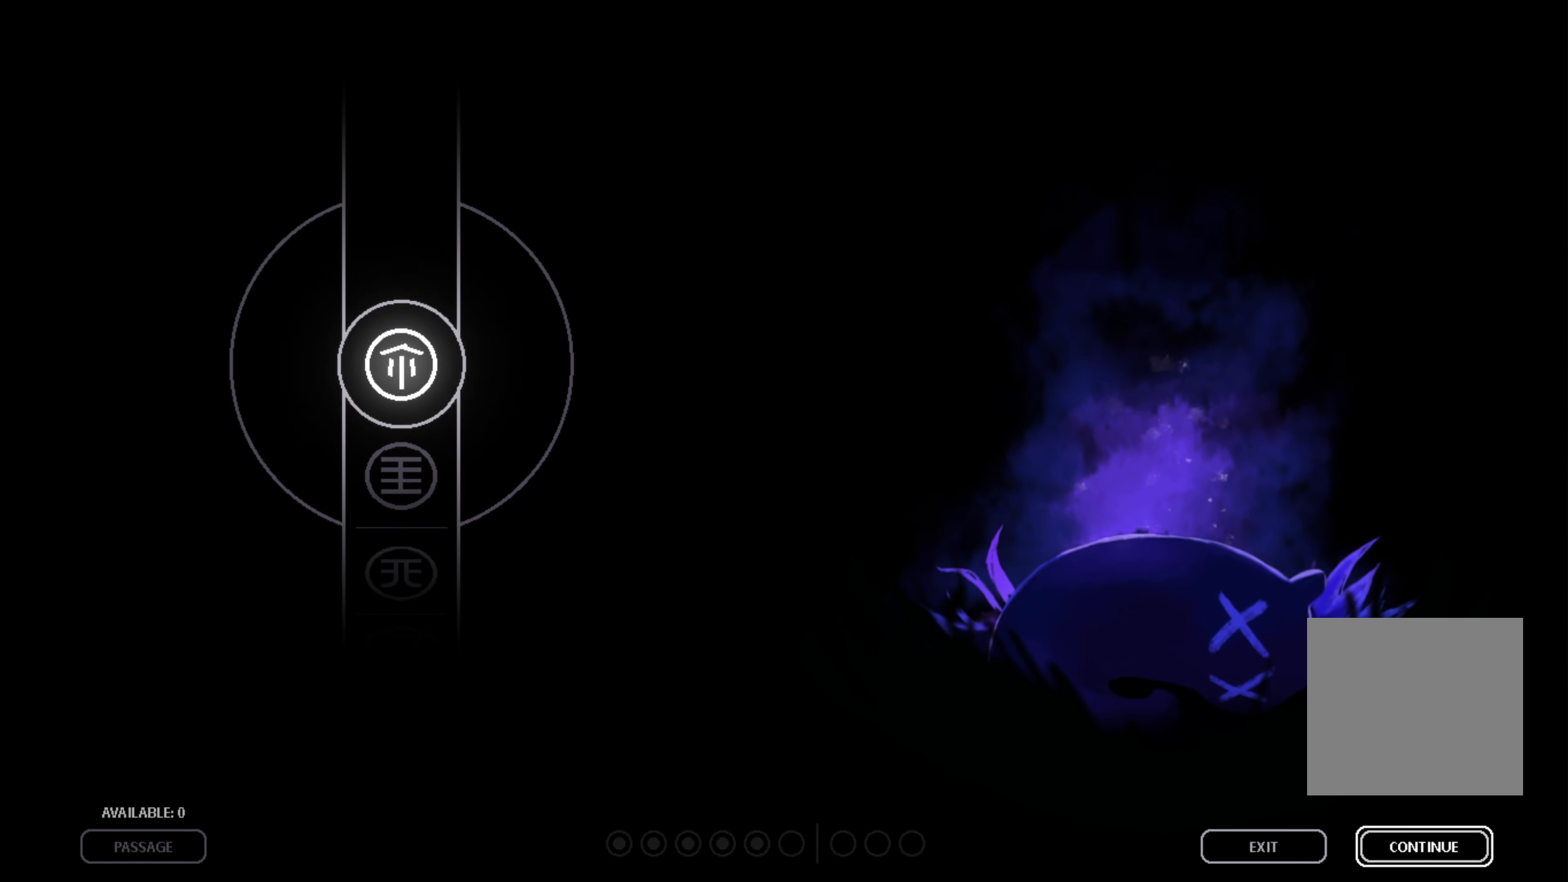
{"dt_ms": 500, "buttons": [], "left_stick": "center", "right_stick": "center", "events": []}
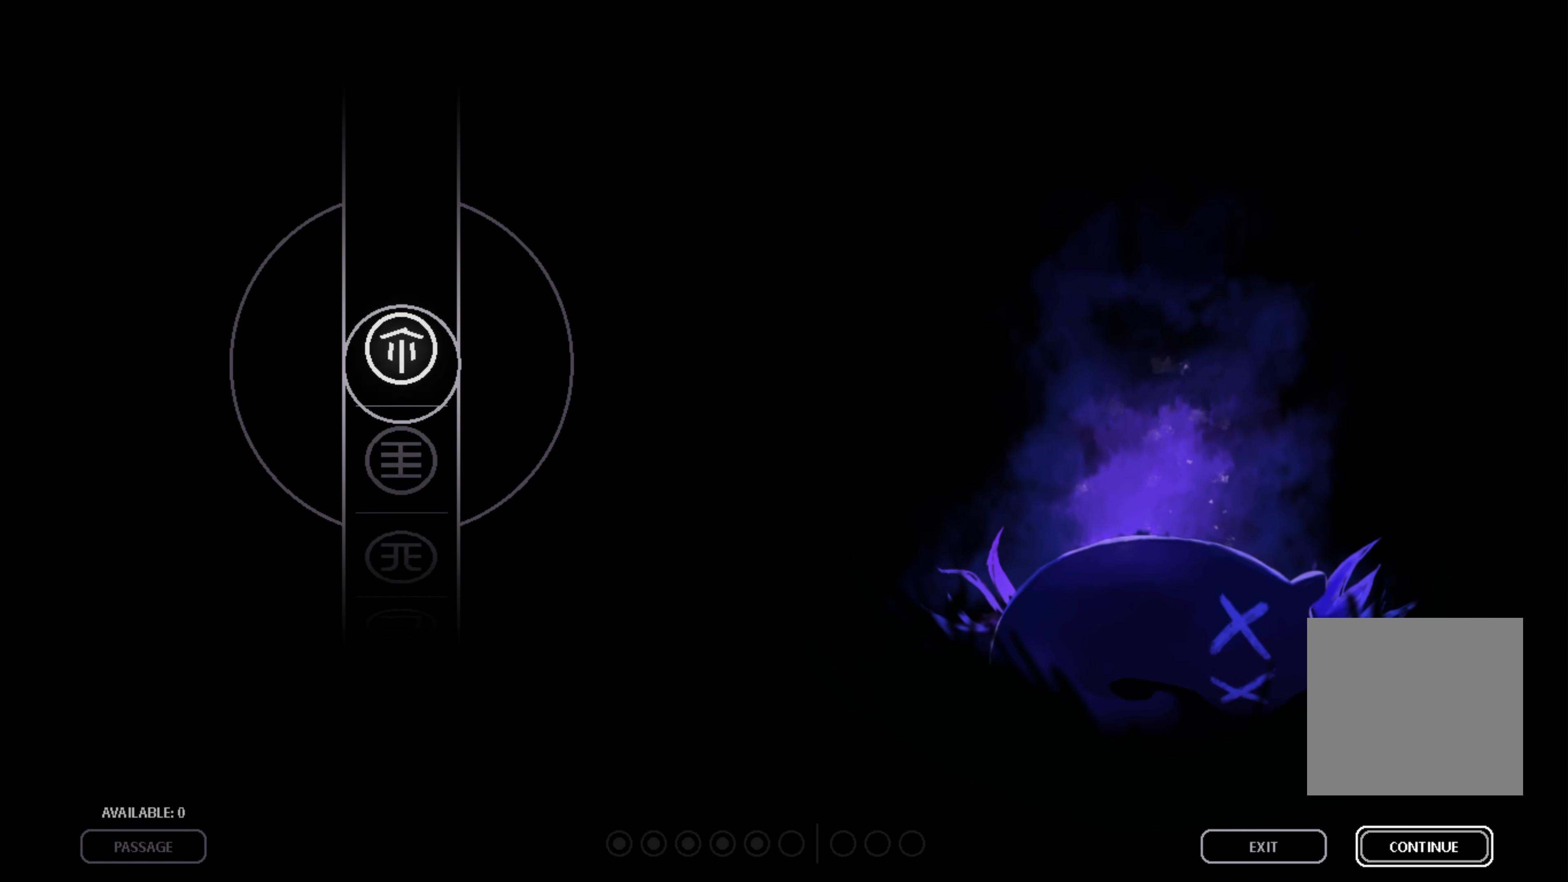
{"dt_ms": 500, "buttons": [], "left_stick": "center", "right_stick": "center", "events": [[50, "A", "down"], [133, "A", "up"]]}
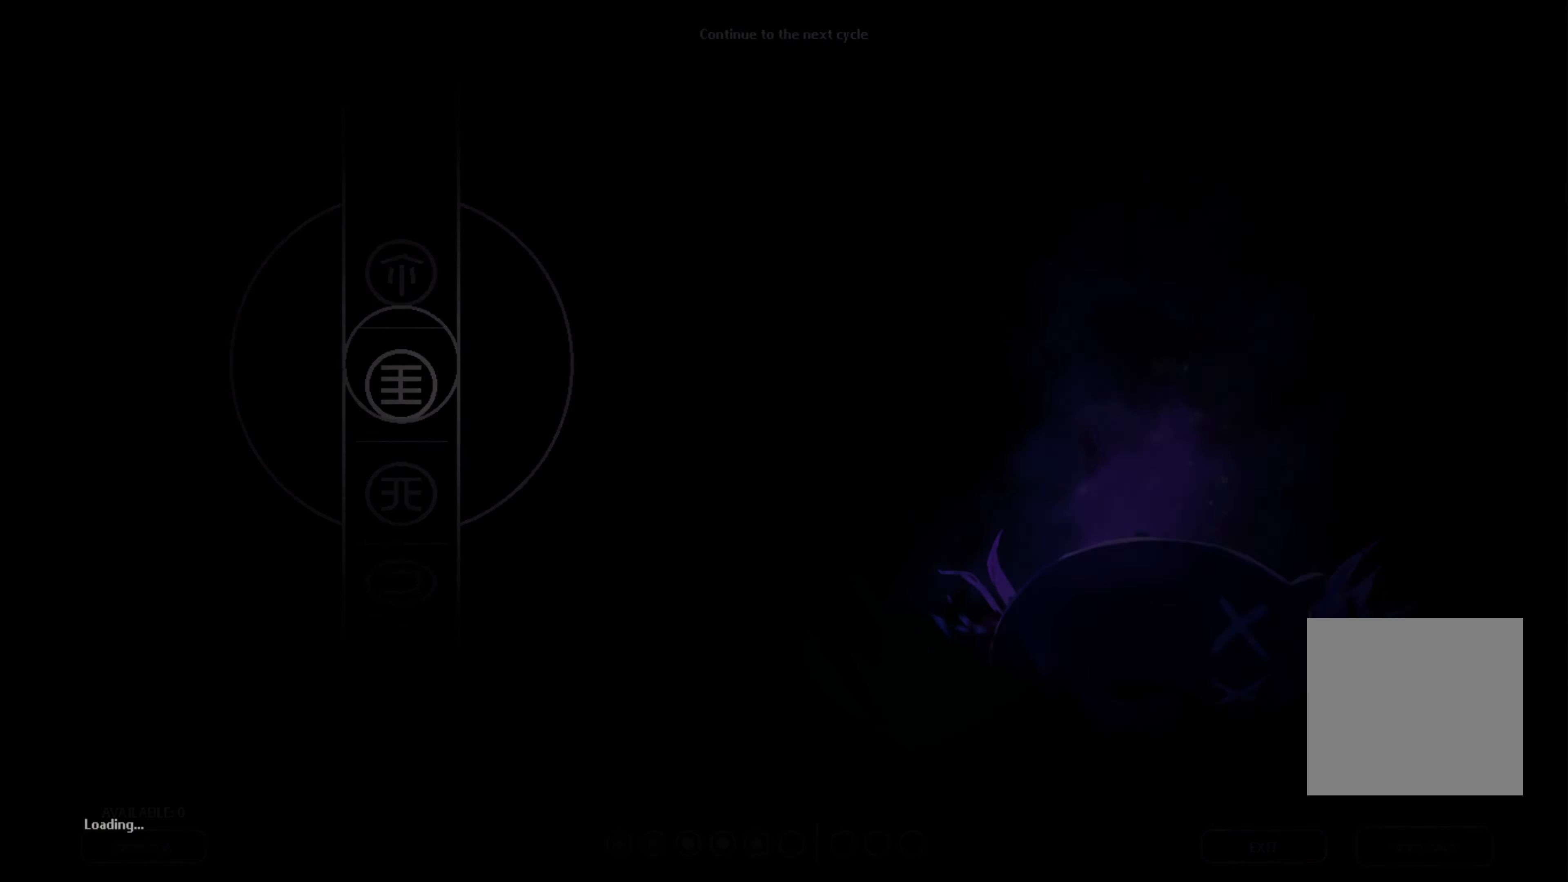
{"dt_ms": 500, "buttons": [], "left_stick": "center", "right_stick": "center", "events": []}
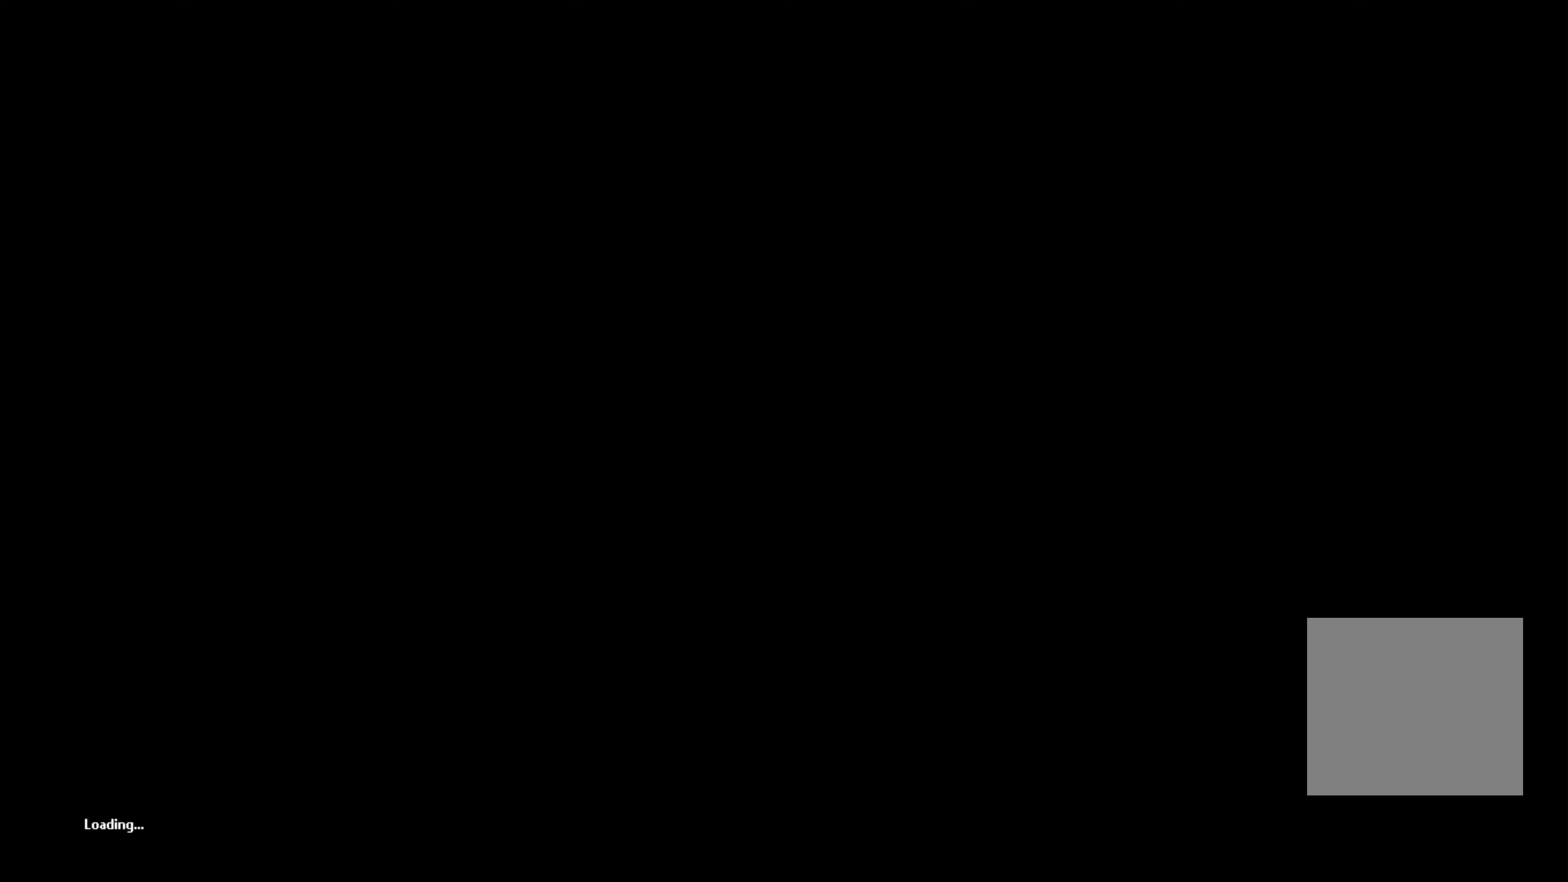
{"dt_ms": 500, "buttons": [], "left_stick": "center", "right_stick": "center", "events": []}
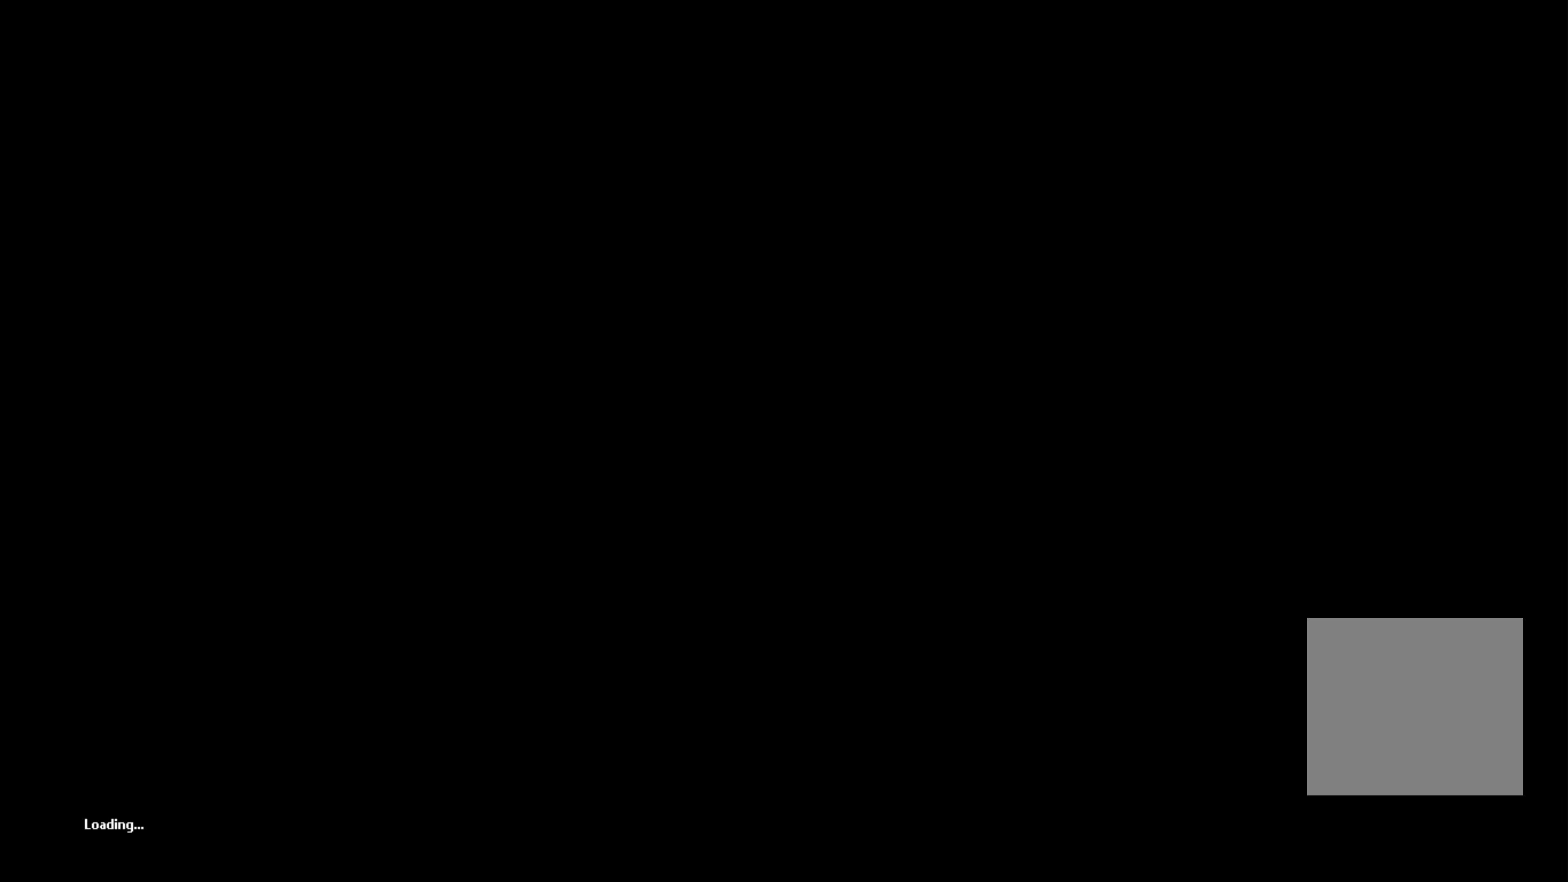
{"dt_ms": 500, "buttons": [], "left_stick": "center", "right_stick": "center", "events": [[167, "R2", "down"], [200, "R2", "up"]]}
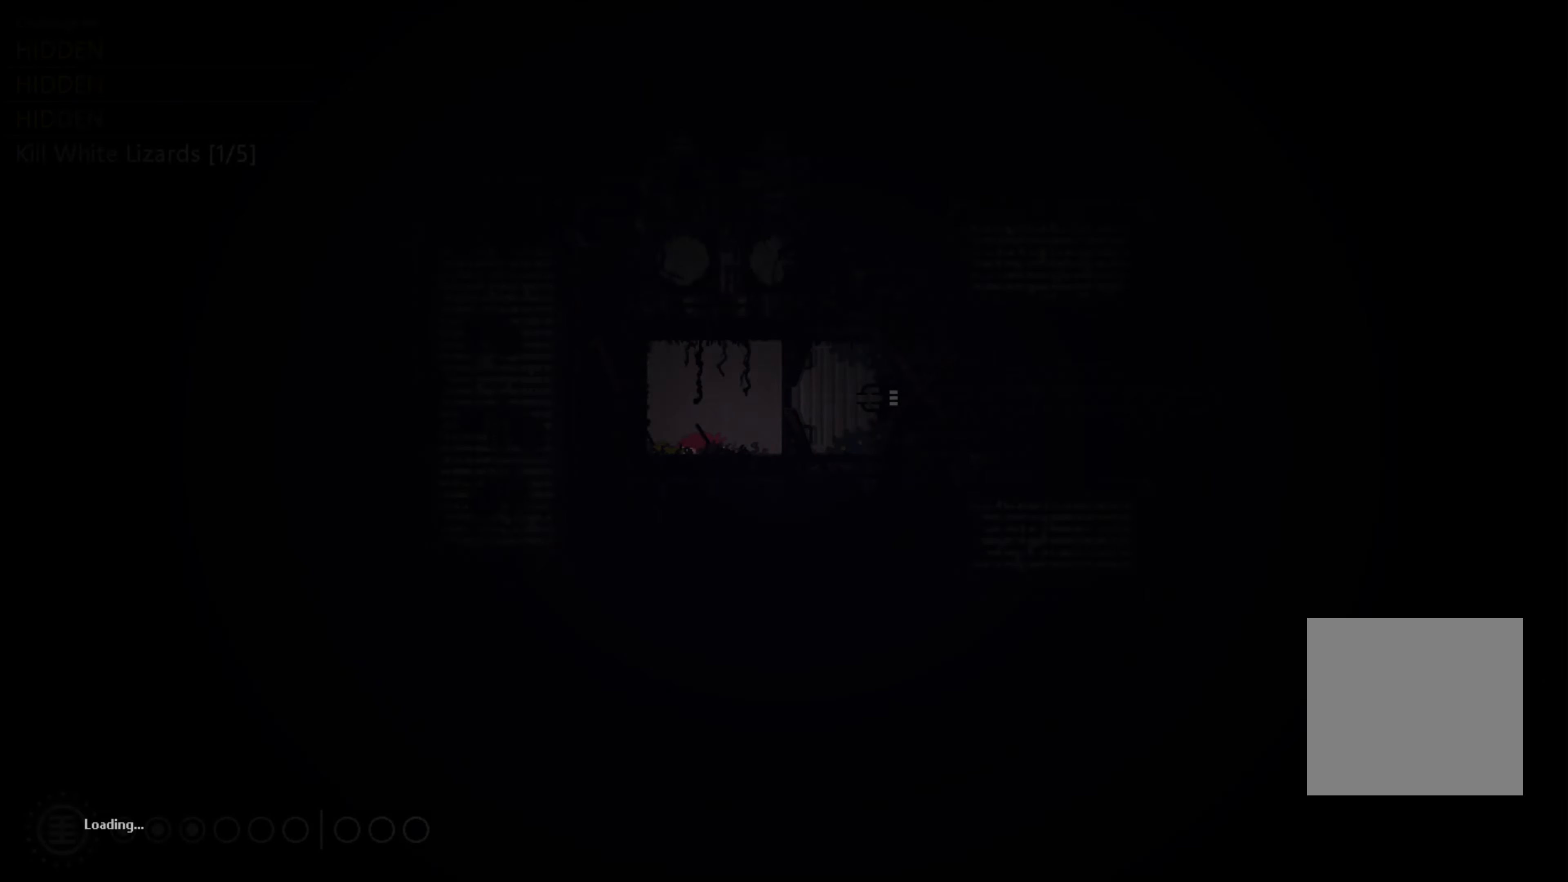
{"dt_ms": 500, "buttons": [], "left_stick": "up", "right_stick": "center", "events": [[383, "left_stick", "up"]]}
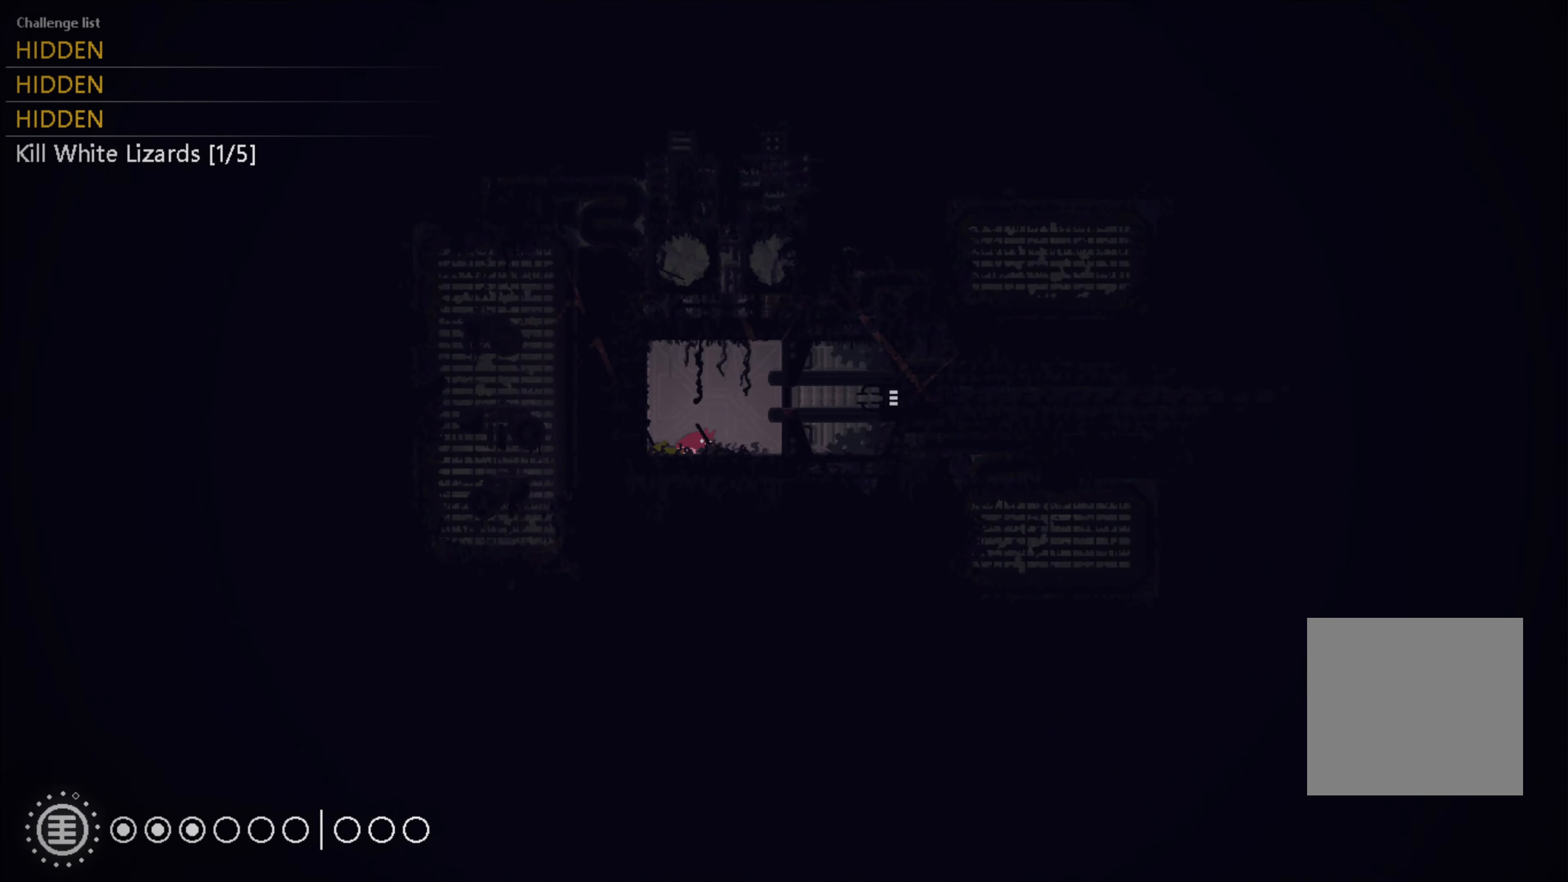
{"dt_ms": 500, "buttons": [], "left_stick": "center", "right_stick": "center", "events": [[133, "left_stick", "center"], [183, "X", "down"], [217, "X", "up"], [283, "left_stick", "left"], [317, "X", "down"], [383, "X", "up"], [450, "X", "down"], [467, "left_stick", "center"], [500, "X", "up"]]}
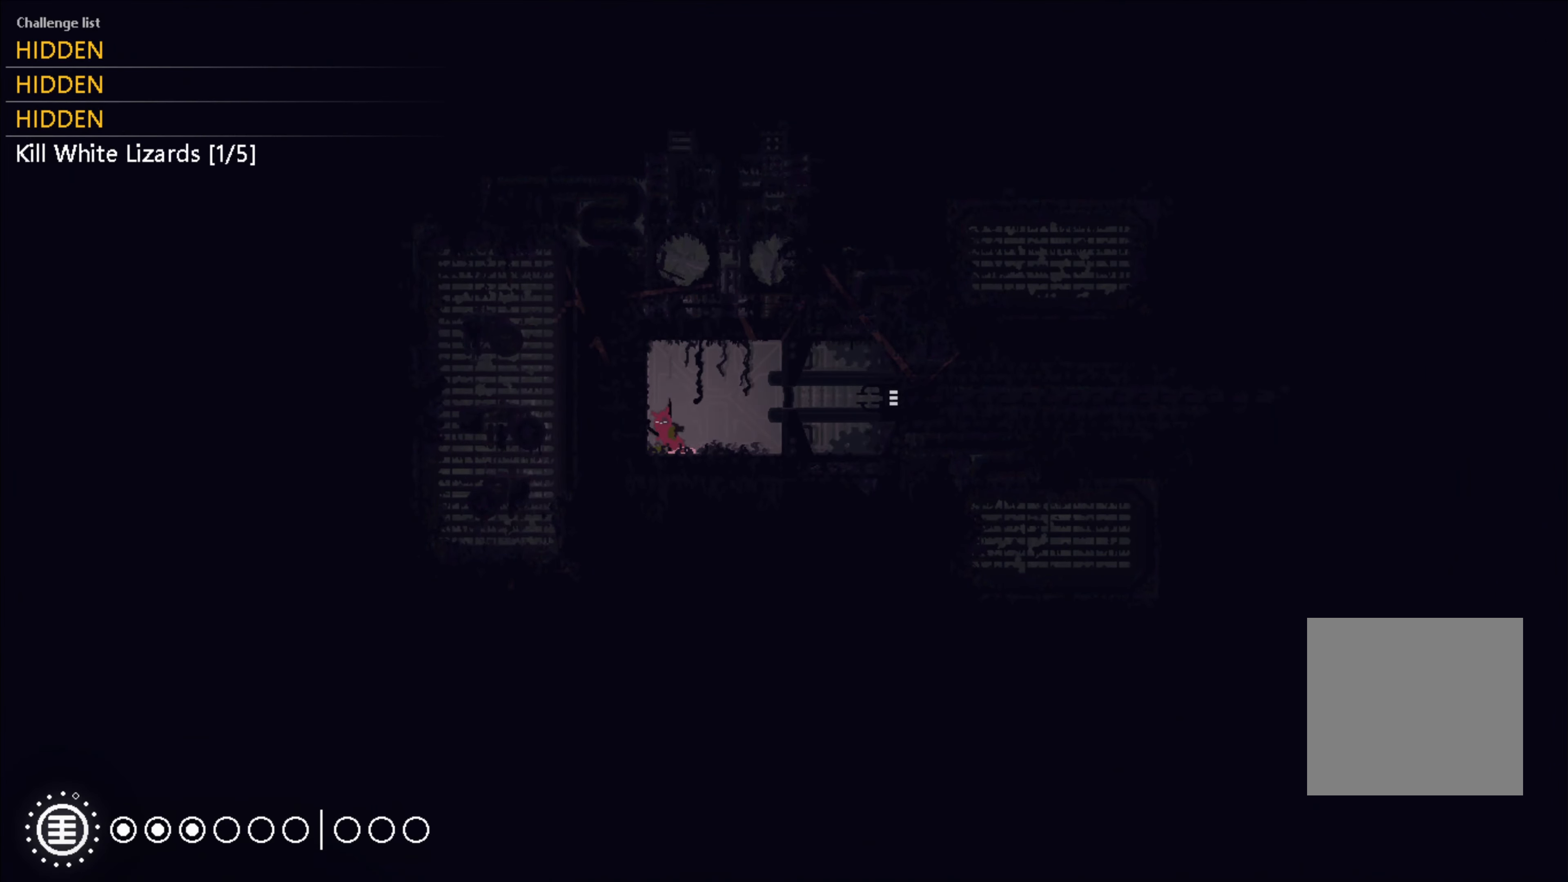
{"dt_ms": 500, "buttons": [], "left_stick": "center", "right_stick": "center", "events": [[67, "X", "down"], [150, "X", "up"]]}
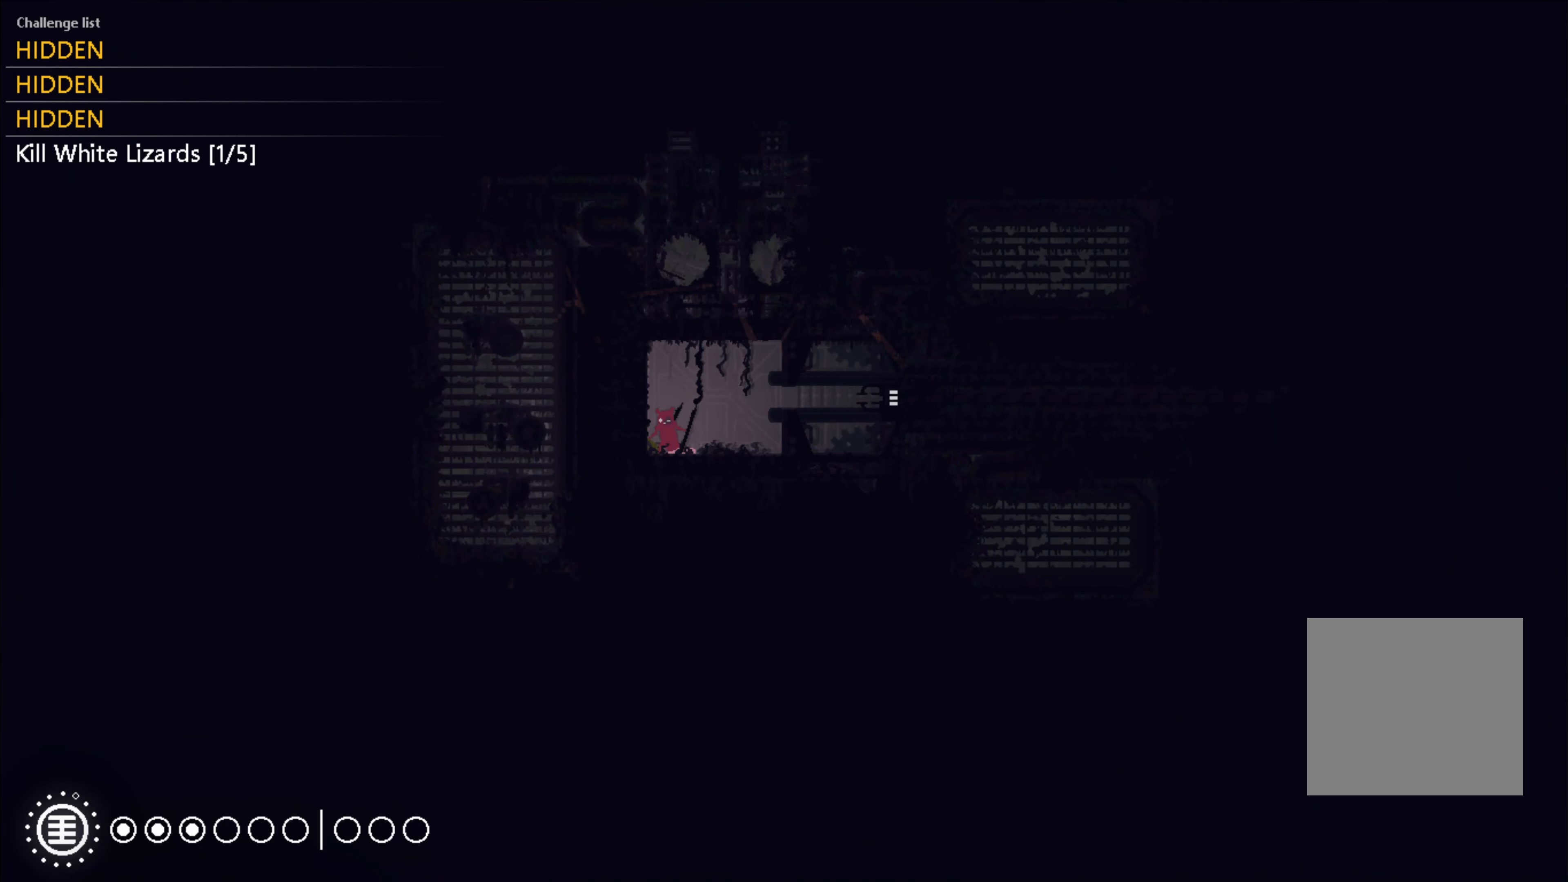
{"dt_ms": 500, "buttons": ["X"], "left_stick": "center", "right_stick": "center", "events": [[83, "X", "down"]]}
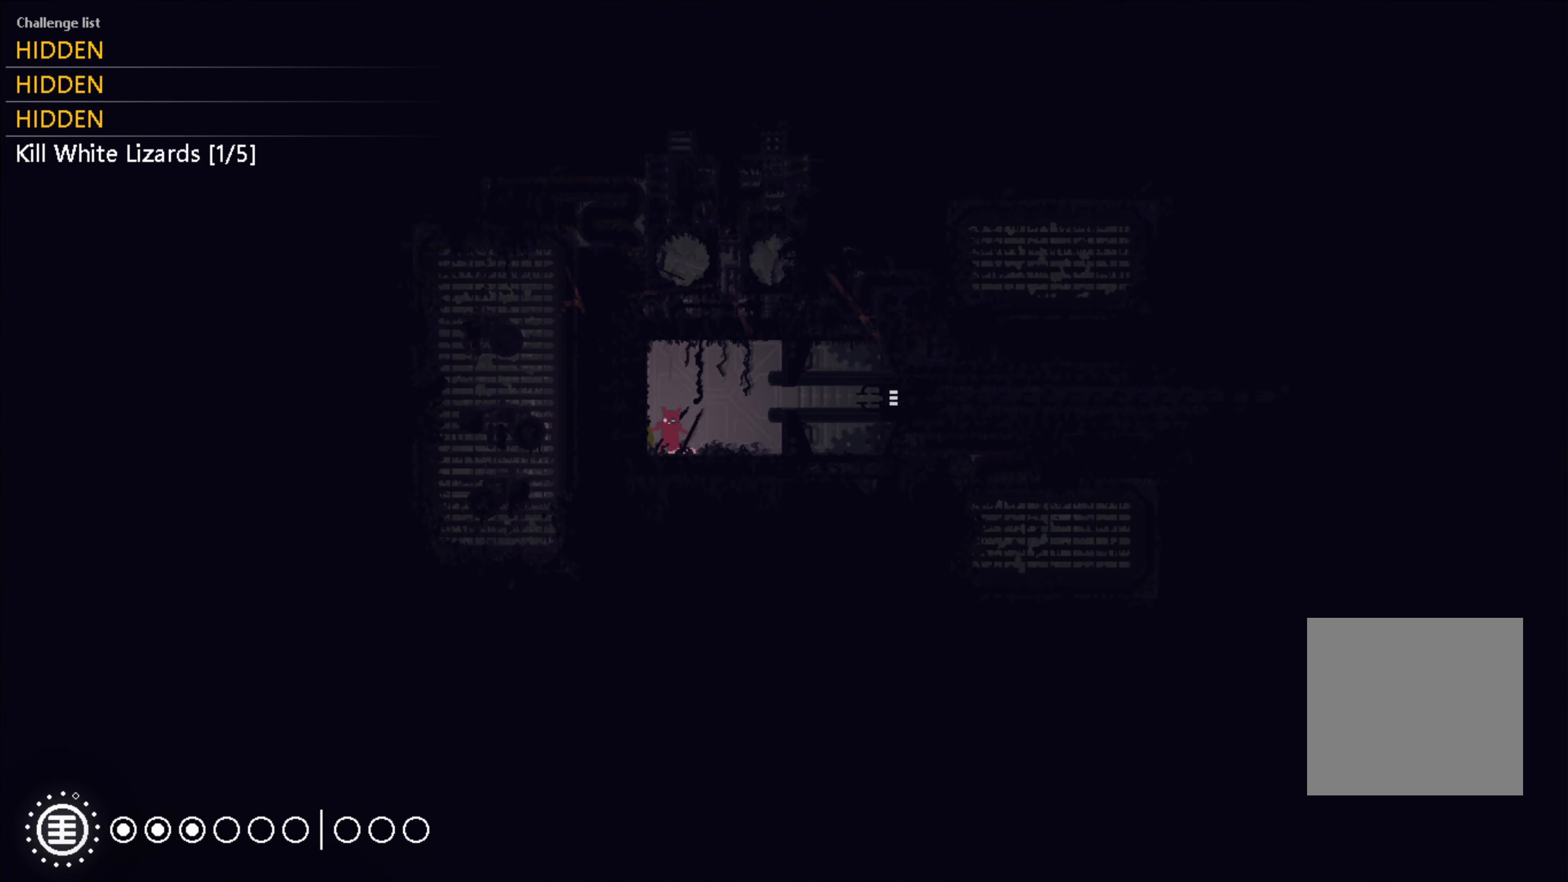
{"dt_ms": 500, "buttons": ["X"], "left_stick": "center", "right_stick": "center", "events": []}
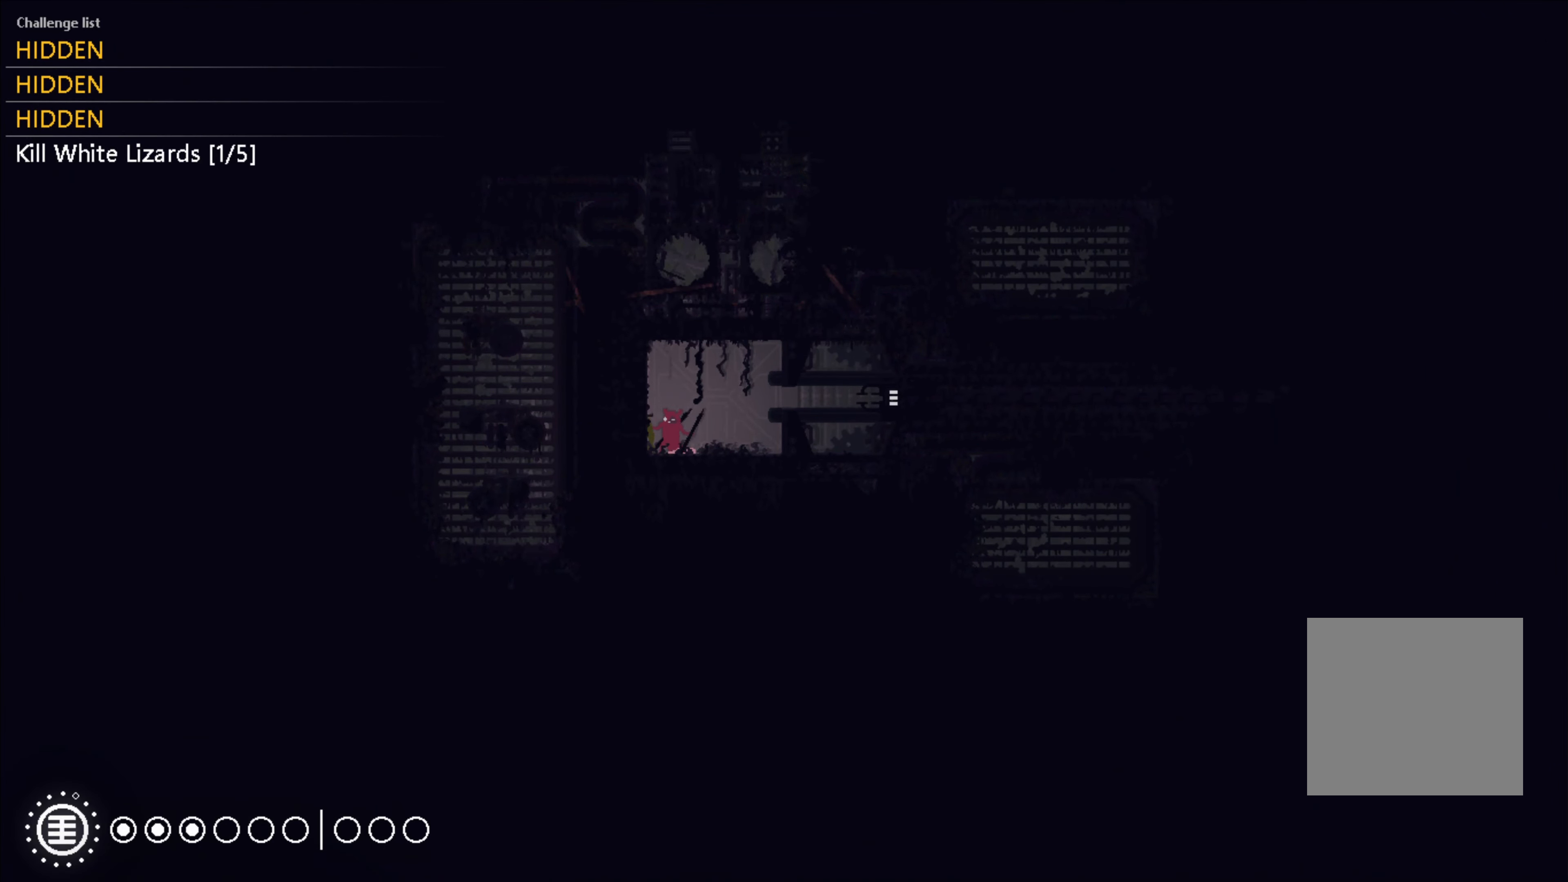
{"dt_ms": 500, "buttons": ["X"], "left_stick": "center", "right_stick": "center", "events": []}